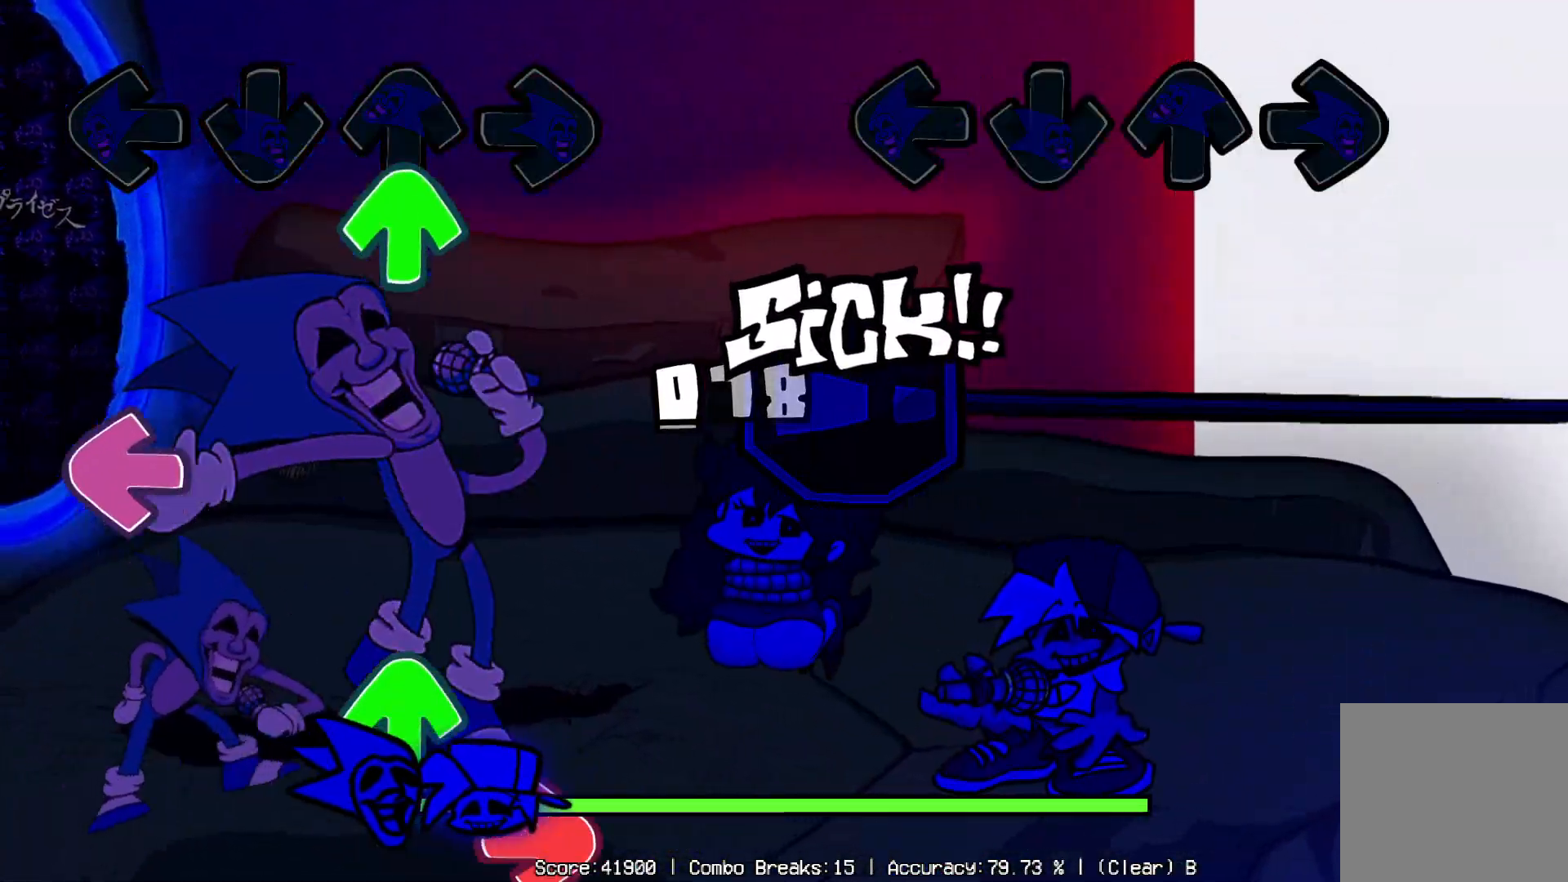
Gameplay with a controller (Xbox layout); each line is a JSON object with the inputs held at the frame after it. "events" lists button and stick changes between this image and that frame as [ms after this image, input, new state], when the widget could be followed in between. Not read: L3 R3.
{"buttons": [], "left_stick": "center", "right_stick": "center", "events": []}
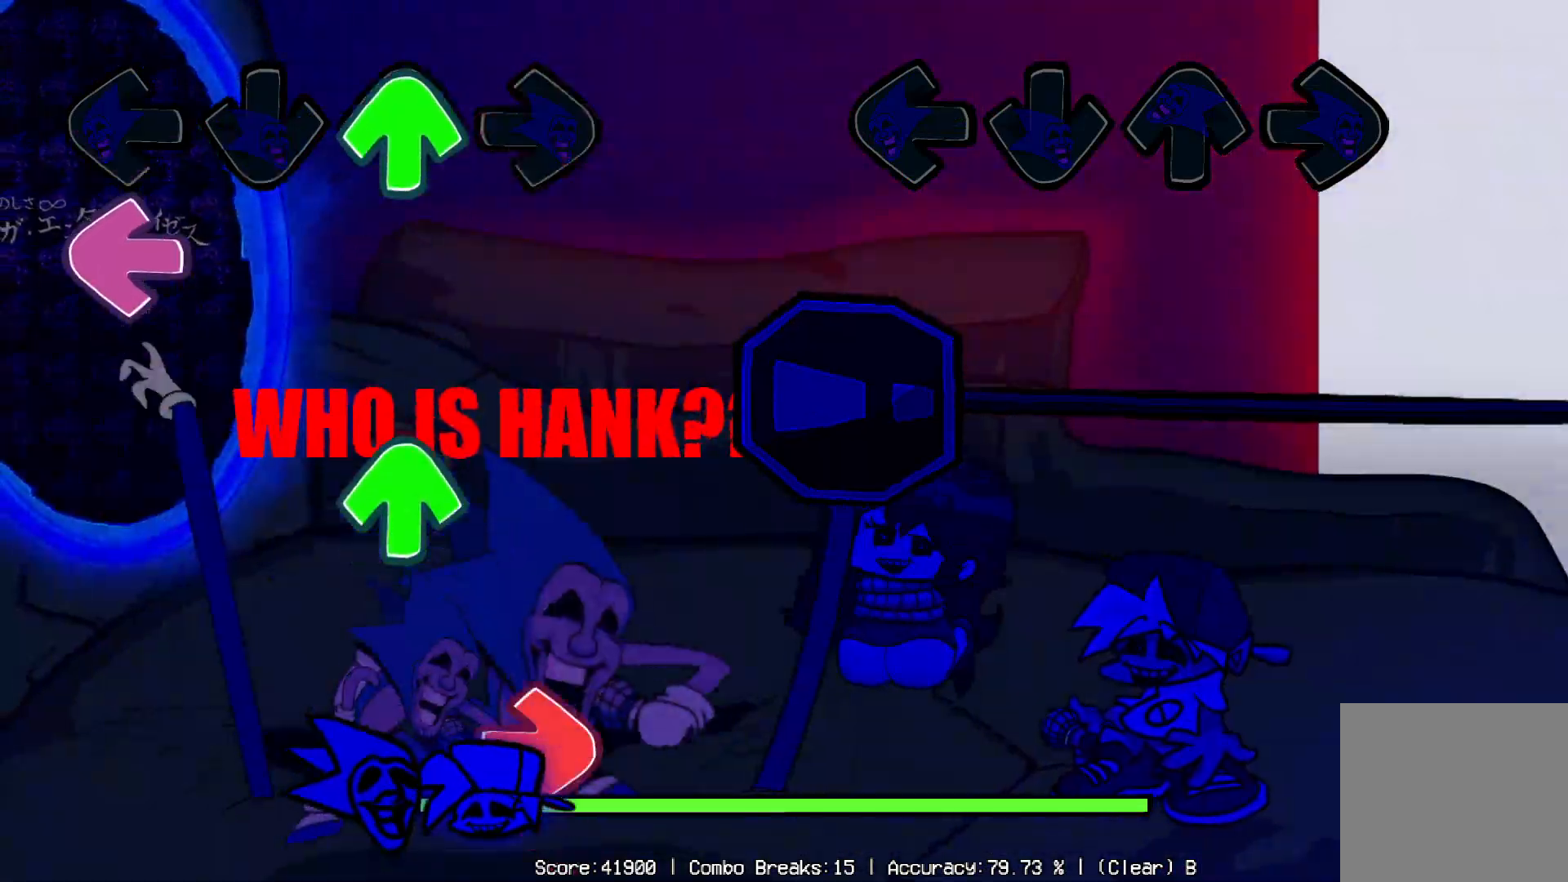
{"buttons": ["DPAD_LEFT"], "left_stick": "center", "right_stick": "center", "events": [[467, "DPAD_LEFT", "down"]]}
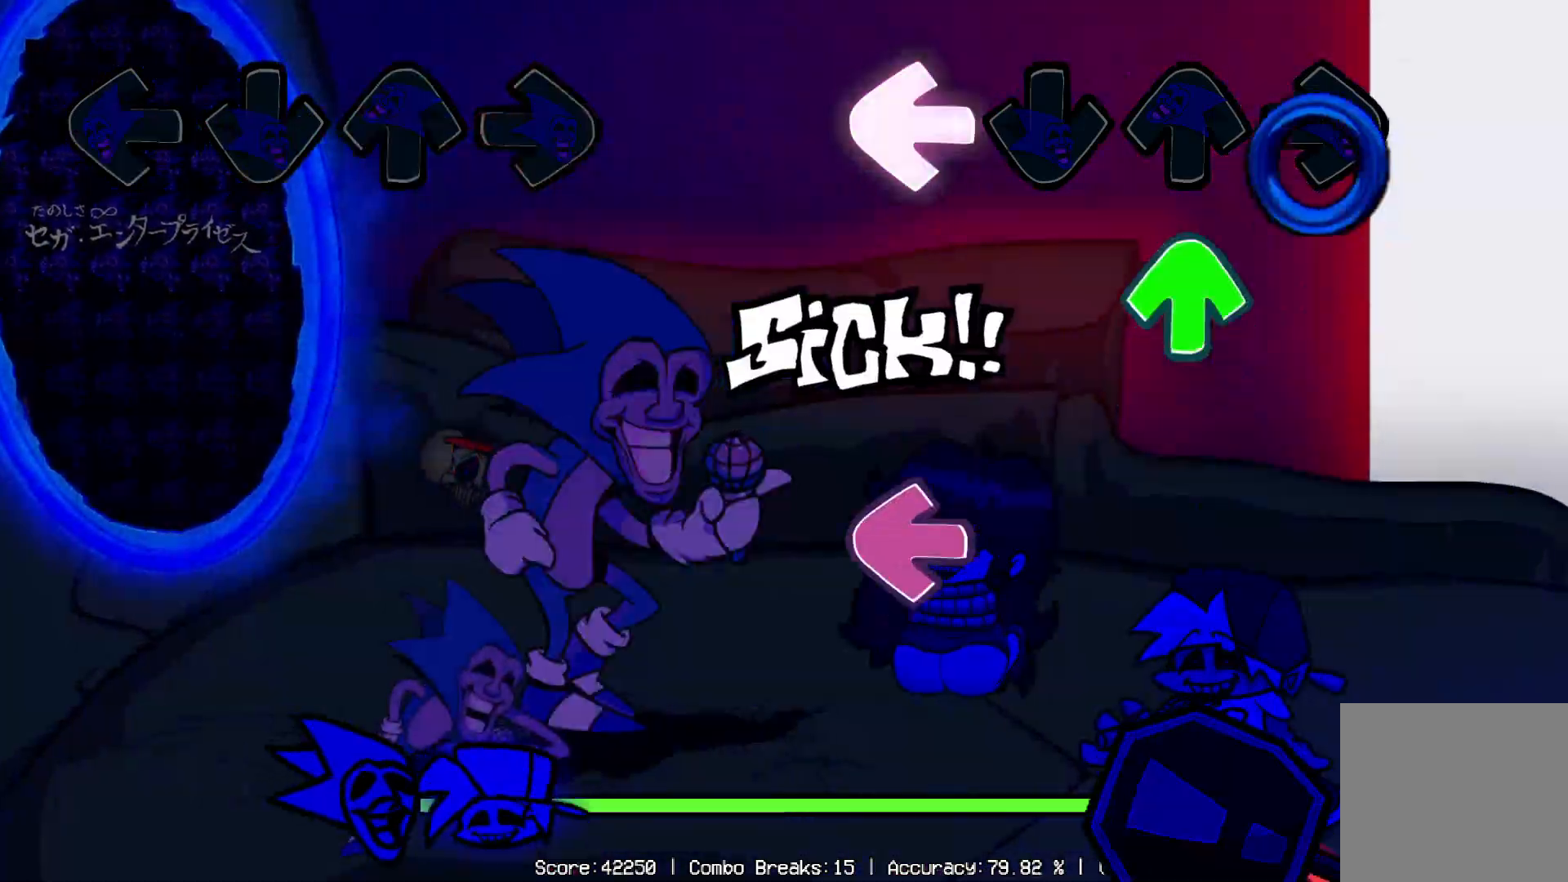
{"buttons": ["DPAD_RIGHT"], "left_stick": "center", "right_stick": "center", "events": [[117, "DPAD_LEFT", "up"], [117, "DPAD_UP", "down"], [183, "DPAD_UP", "up"], [300, "DPAD_LEFT", "down"], [350, "DPAD_LEFT", "up"], [350, "DPAD_UP", "down"], [433, "DPAD_UP", "up"], [483, "DPAD_RIGHT", "down"]]}
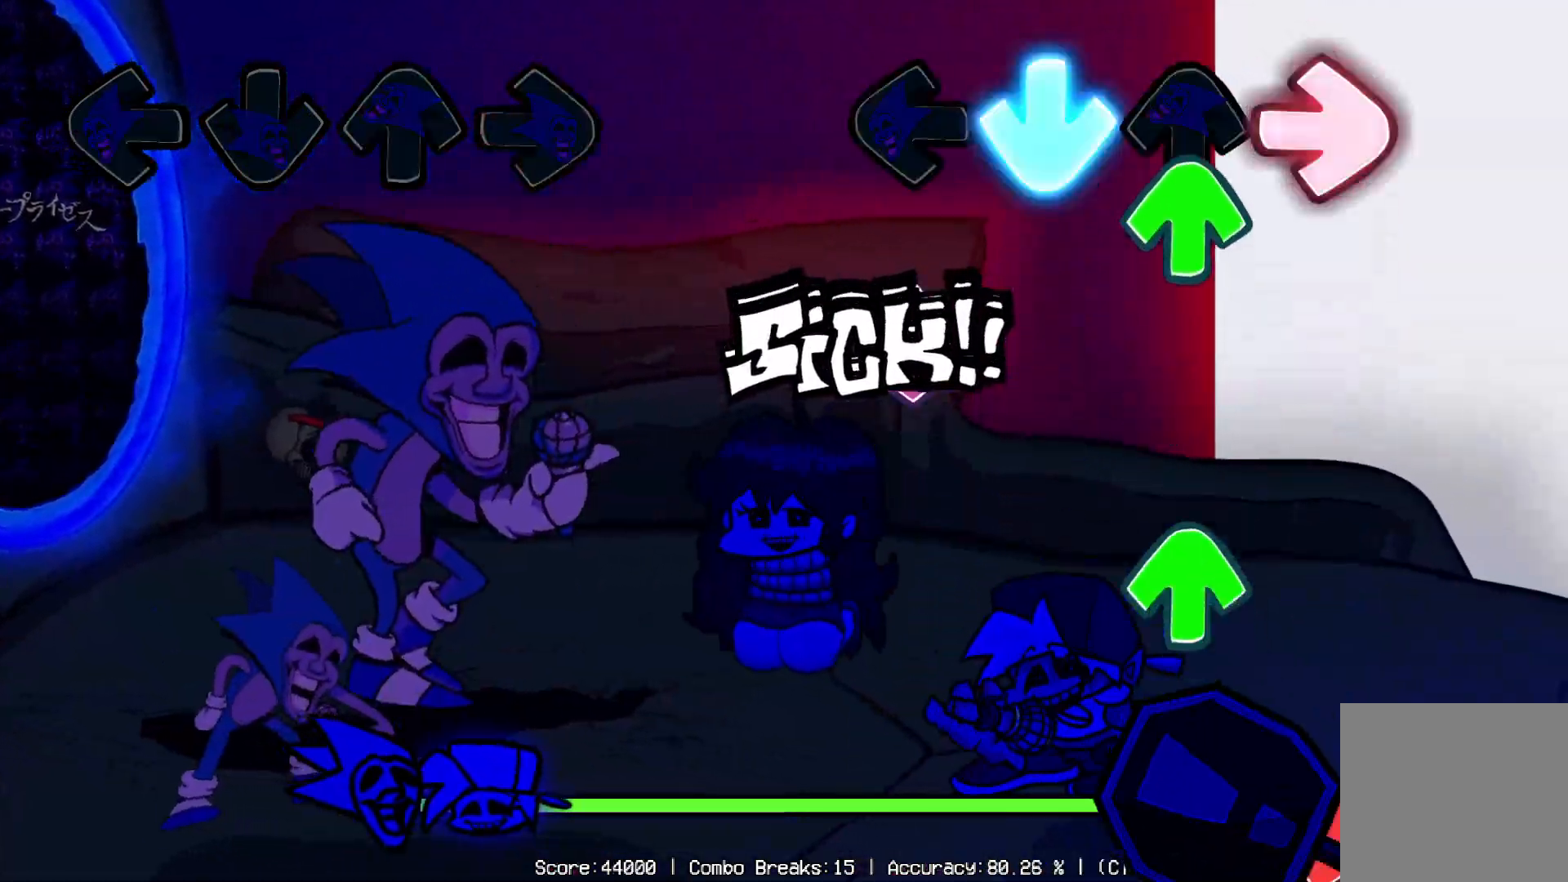
{"buttons": [], "left_stick": "center", "right_stick": "center"}
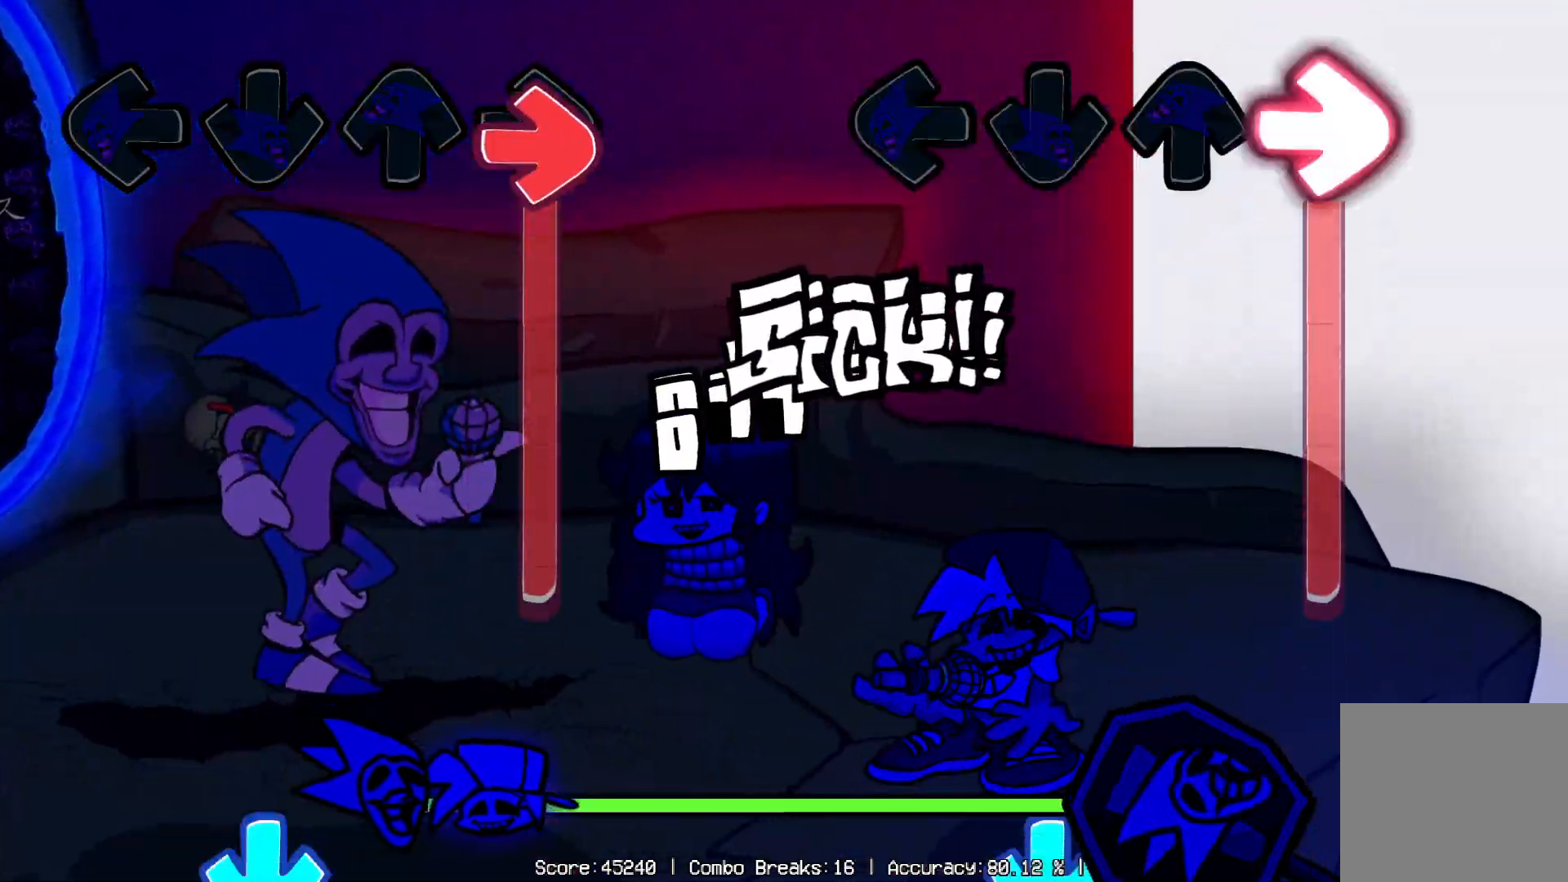
{"buttons": ["DPAD_DOWN"], "left_stick": "center", "right_stick": "center", "events": [[17, "DPAD_RIGHT", "down"], [383, "DPAD_RIGHT", "up"], [450, "DPAD_DOWN", "down"]]}
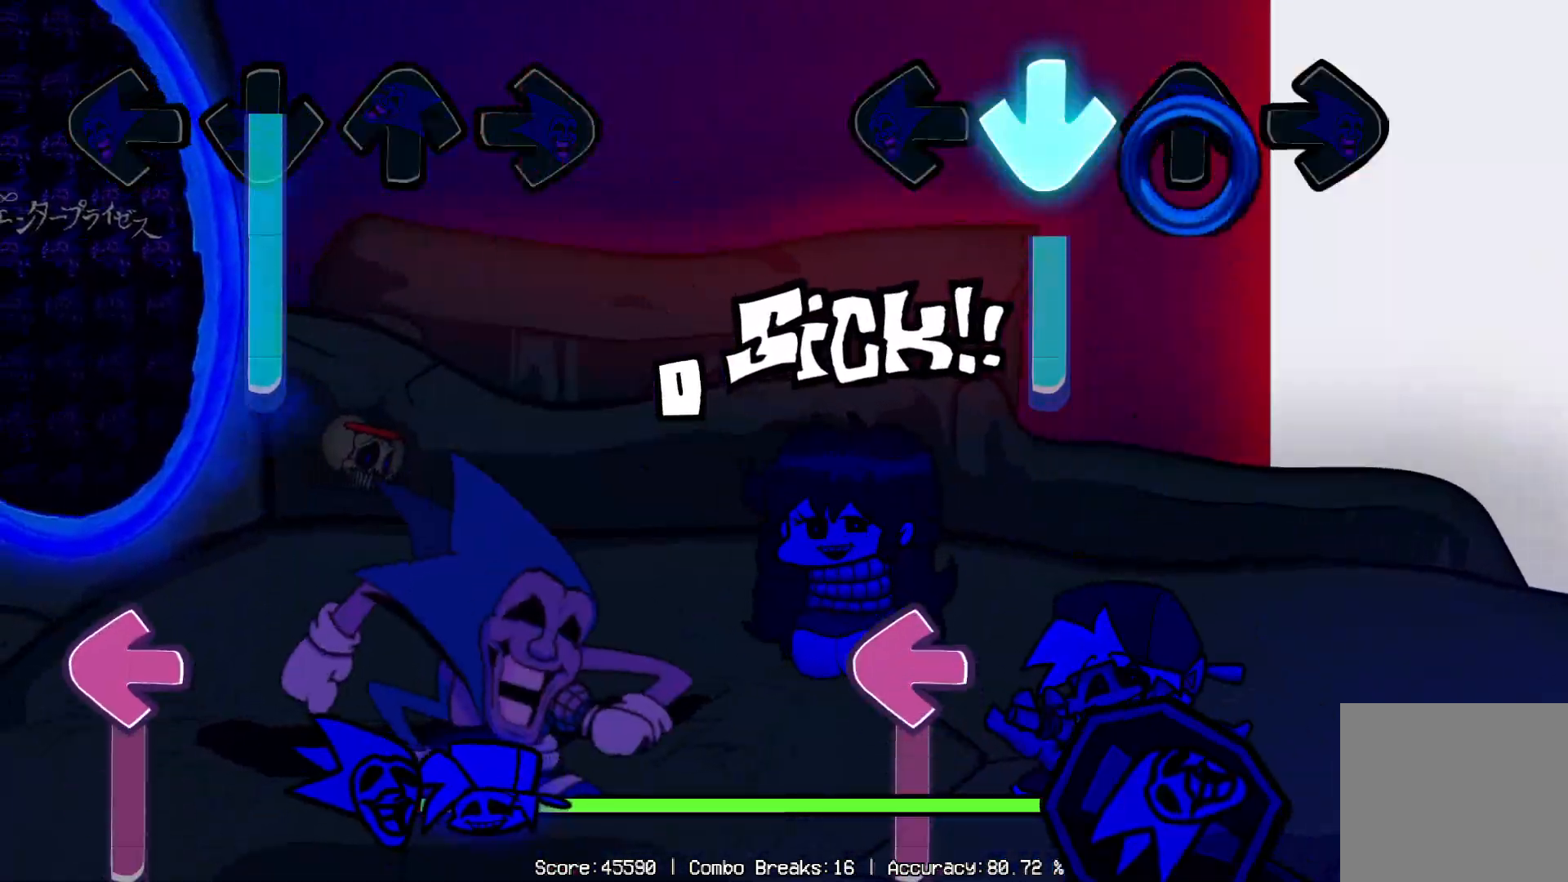
{"buttons": ["DPAD_LEFT"], "left_stick": "center", "right_stick": "center", "events": [[300, "DPAD_DOWN", "up"], [317, "DPAD_LEFT", "down"]]}
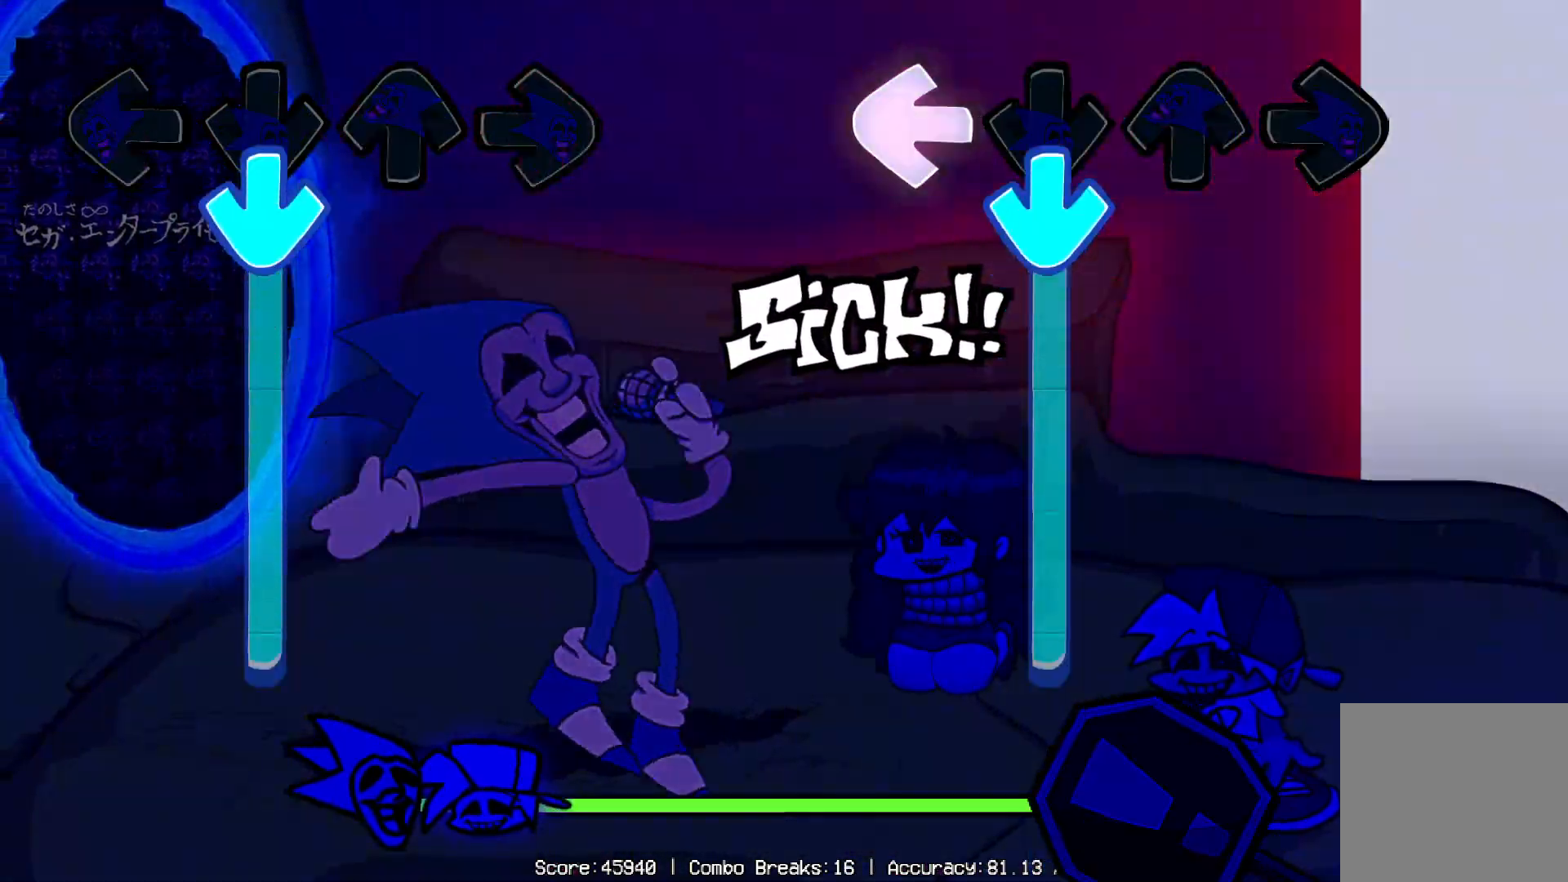
{"buttons": ["DPAD_UP"], "left_stick": "center", "right_stick": "center", "events": [[83, "DPAD_DOWN", "down"], [83, "DPAD_LEFT", "up"], [400, "DPAD_DOWN", "up"], [467, "DPAD_UP", "down"]]}
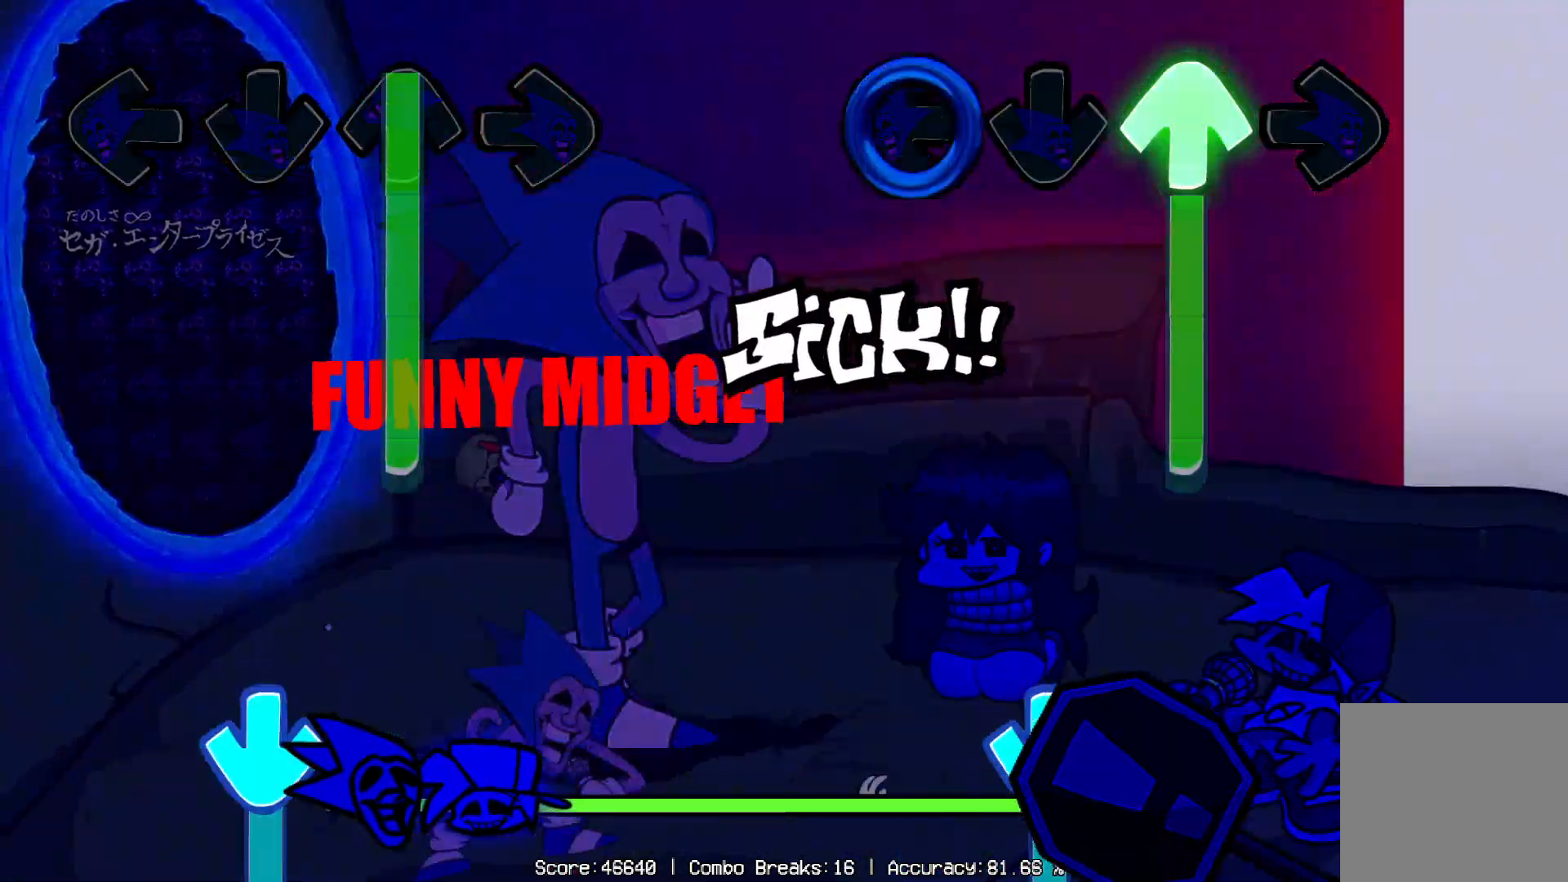
{"buttons": ["DPAD_DOWN"], "left_stick": "center", "right_stick": "center", "events": [[333, "DPAD_UP", "up"], [400, "DPAD_DOWN", "down"]]}
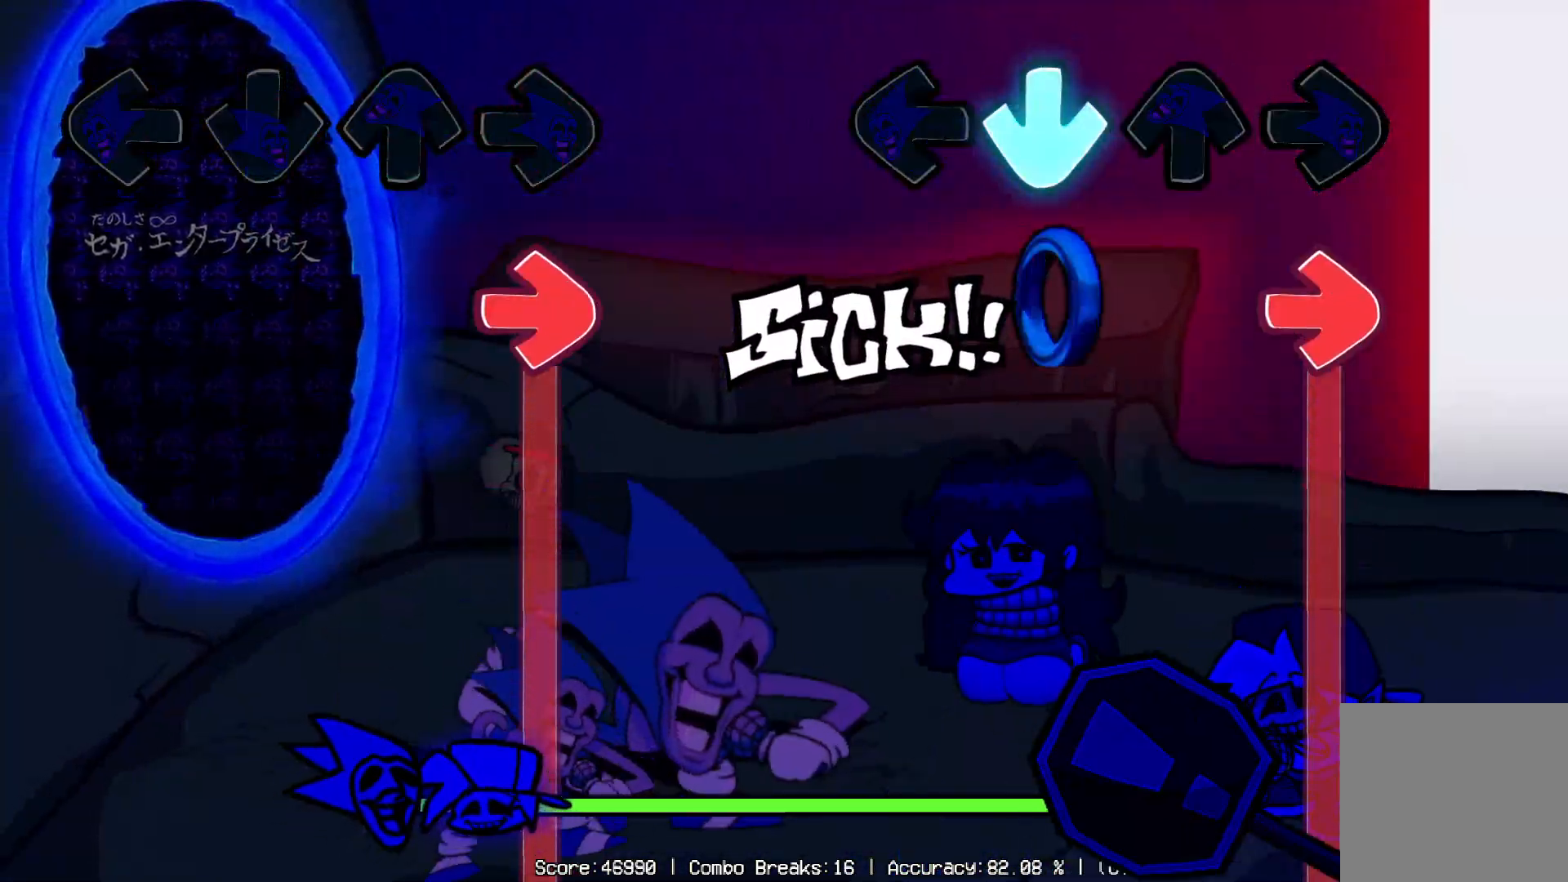
{"buttons": ["DPAD_RIGHT"], "left_stick": "center", "right_stick": "center", "events": [[100, "DPAD_DOWN", "up"], [117, "DPAD_RIGHT", "down"]]}
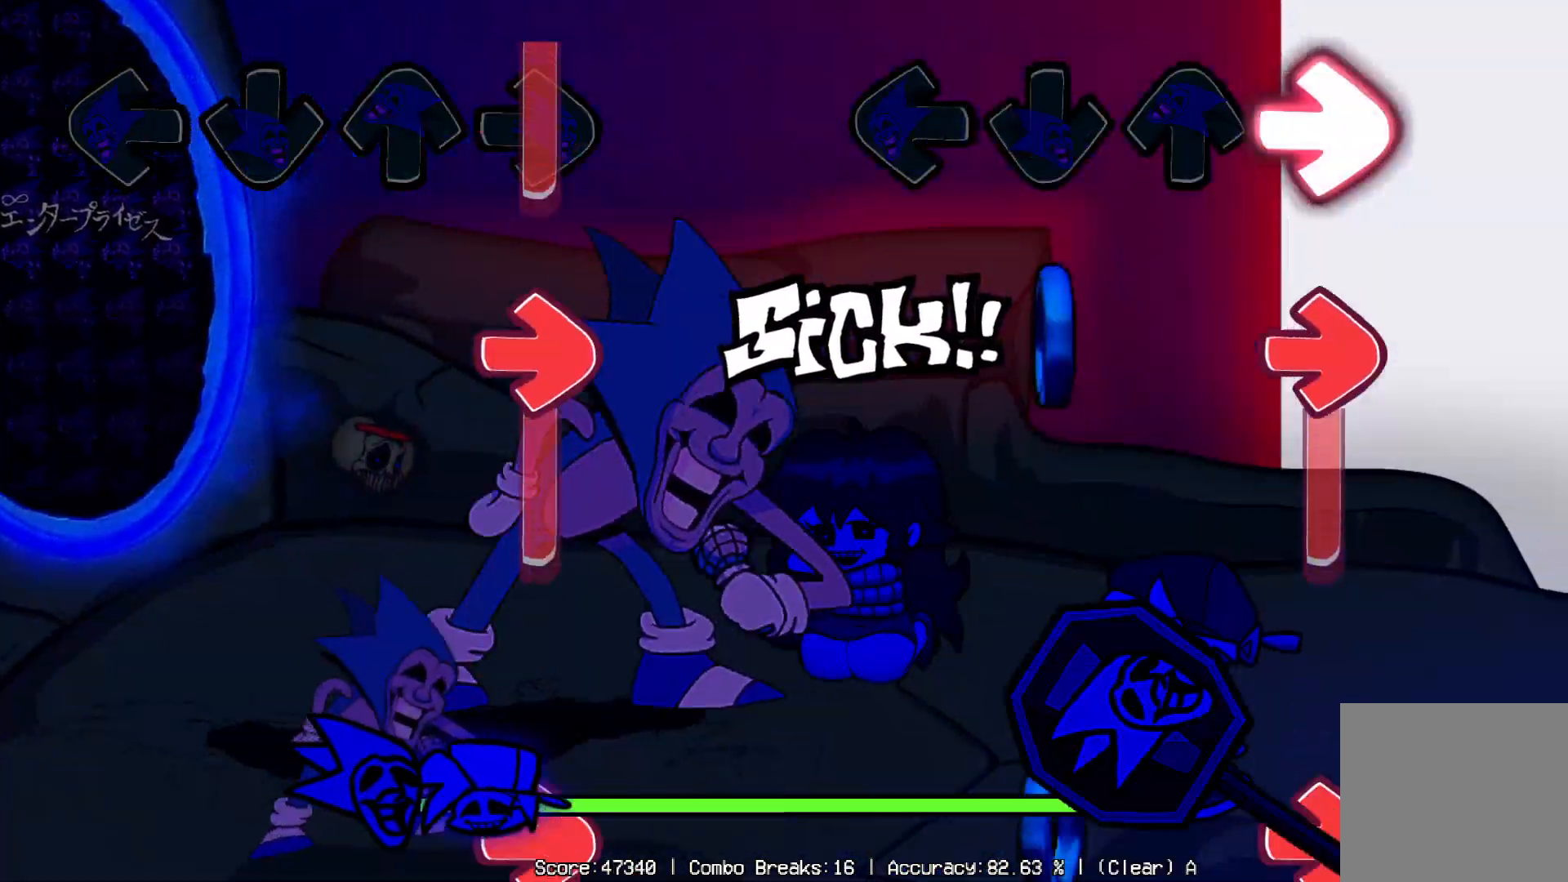
{"buttons": ["DPAD_RIGHT"], "left_stick": "center", "right_stick": "center", "events": [[100, "DPAD_RIGHT", "up"], [167, "DPAD_RIGHT", "down"], [317, "DPAD_RIGHT", "up"], [450, "DPAD_RIGHT", "down"]]}
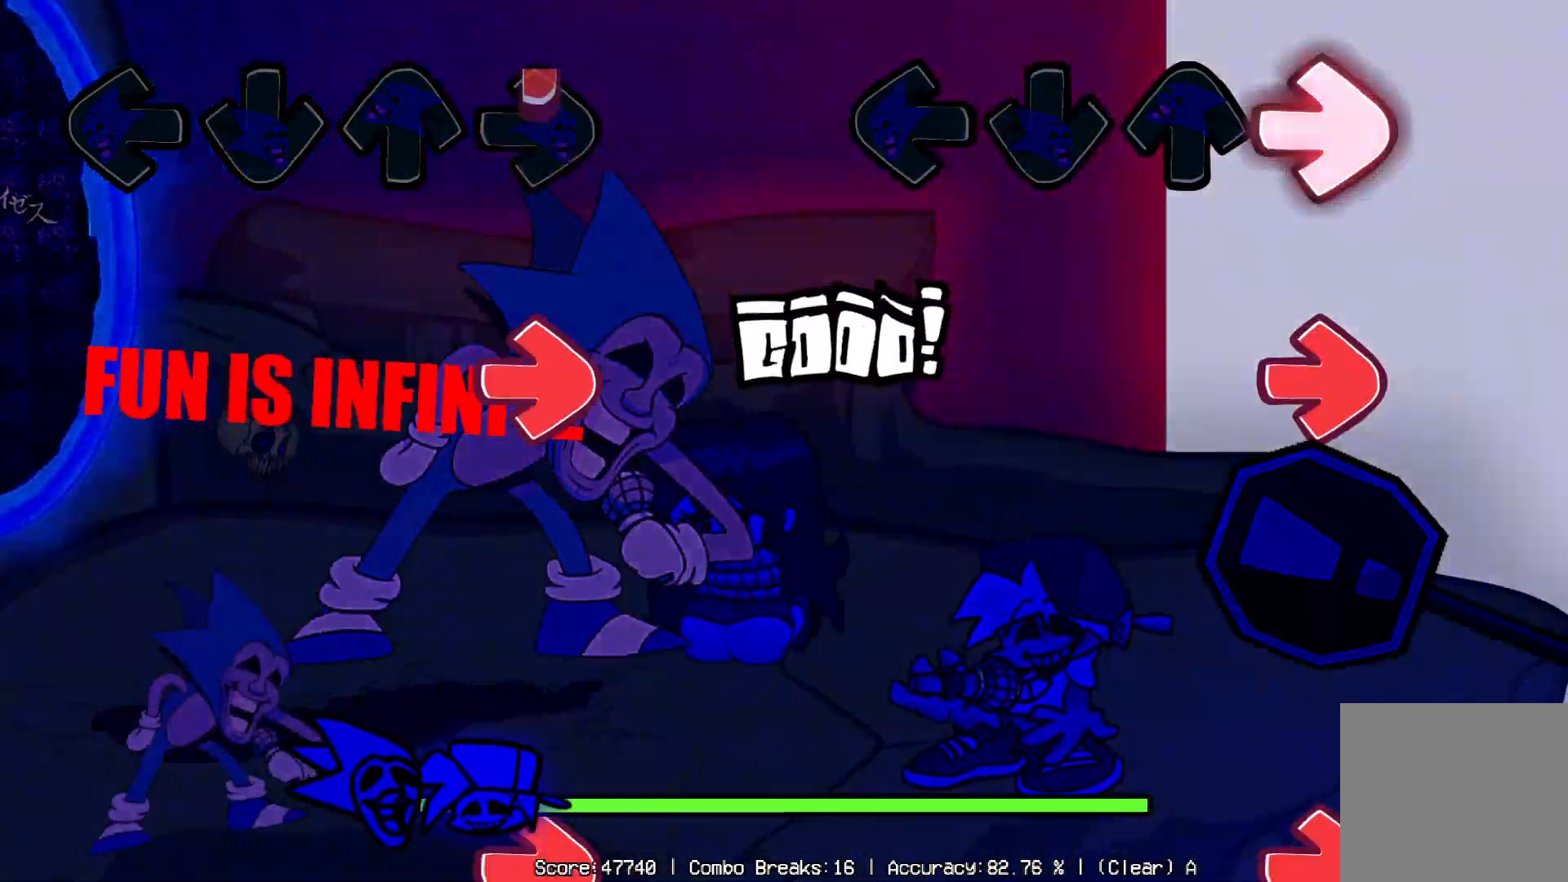
{"buttons": [], "left_stick": "center", "right_stick": "center", "events": [[67, "DPAD_RIGHT", "up"], [233, "DPAD_RIGHT", "down"], [350, "DPAD_RIGHT", "up"]]}
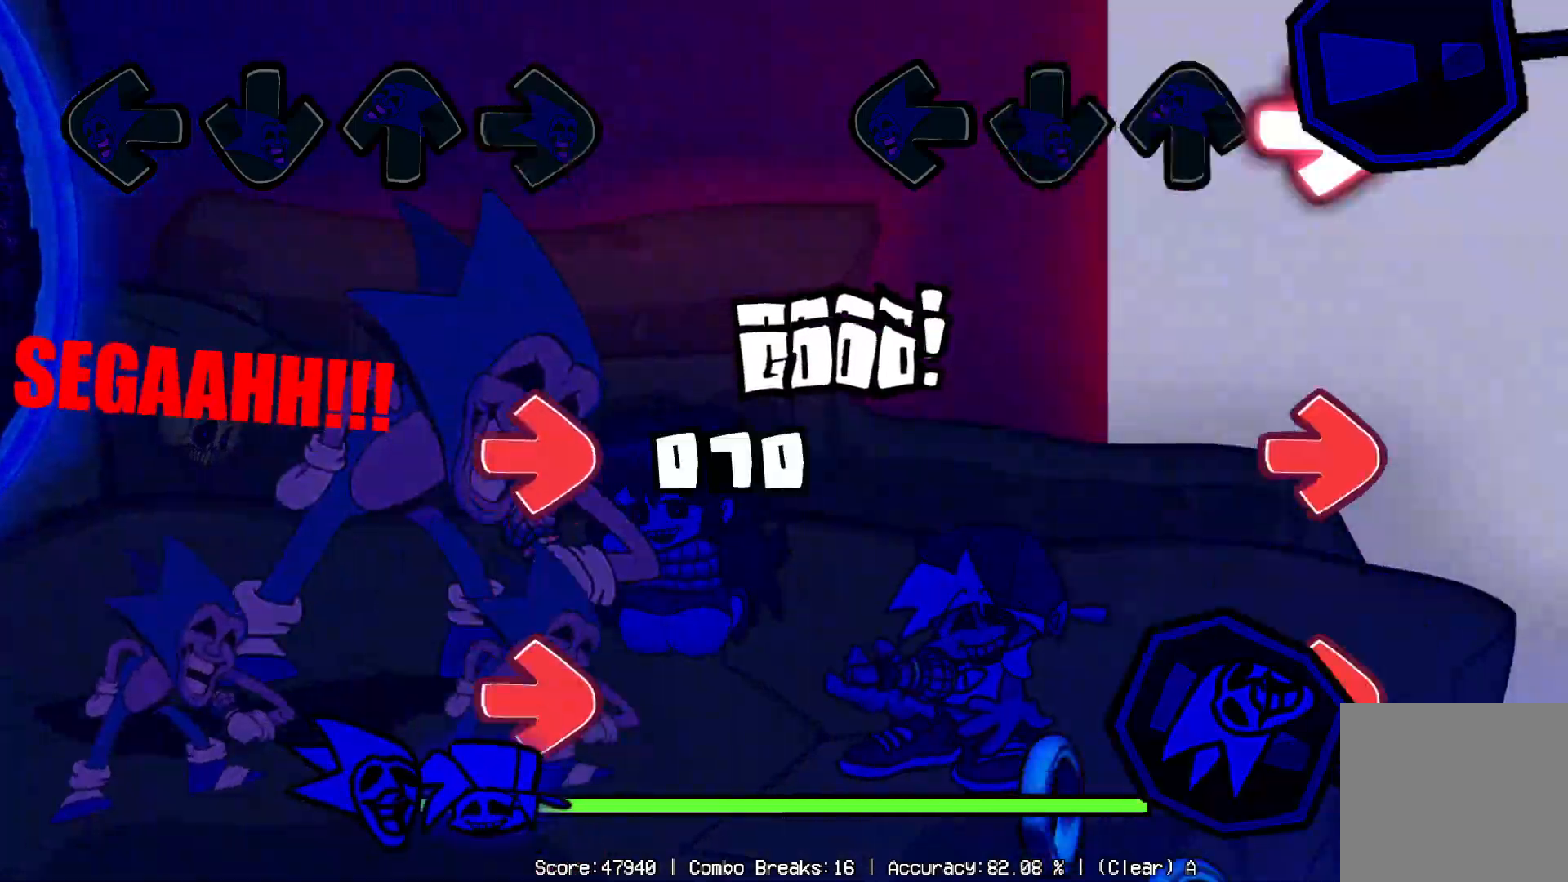
{"buttons": [], "left_stick": "center", "right_stick": "center", "events": [[17, "DPAD_RIGHT", "down"], [117, "DPAD_RIGHT", "up"], [250, "DPAD_RIGHT", "down"], [317, "DPAD_RIGHT", "up"], [417, "DPAD_RIGHT", "down"], [467, "DPAD_RIGHT", "up"]]}
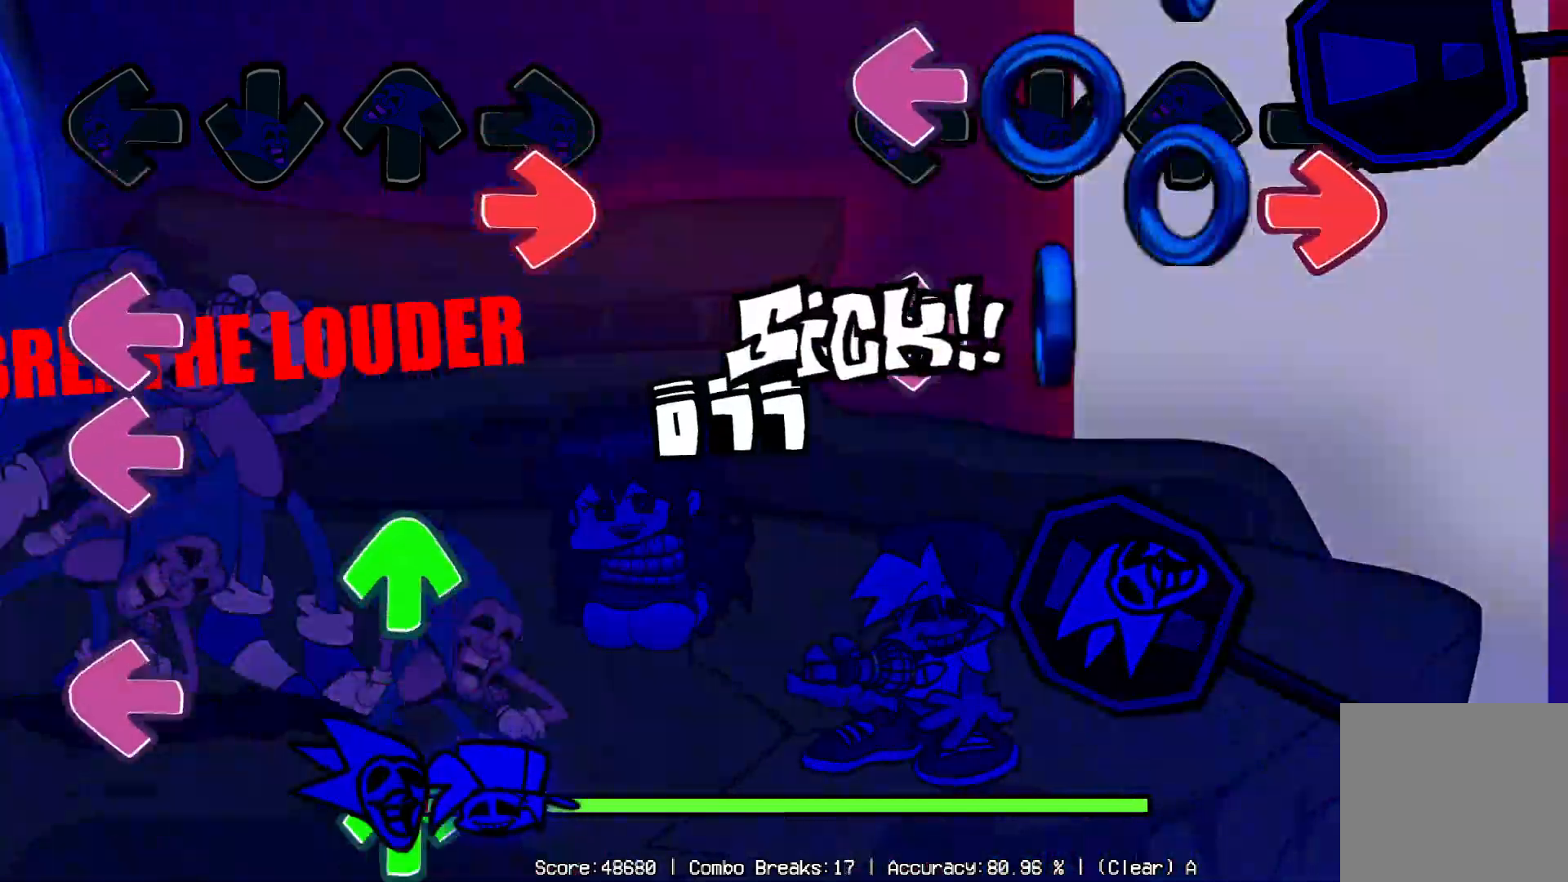
{"buttons": [], "left_stick": "center", "right_stick": "center", "events": [[83, "DPAD_RIGHT", "down"], [133, "DPAD_RIGHT", "up"]]}
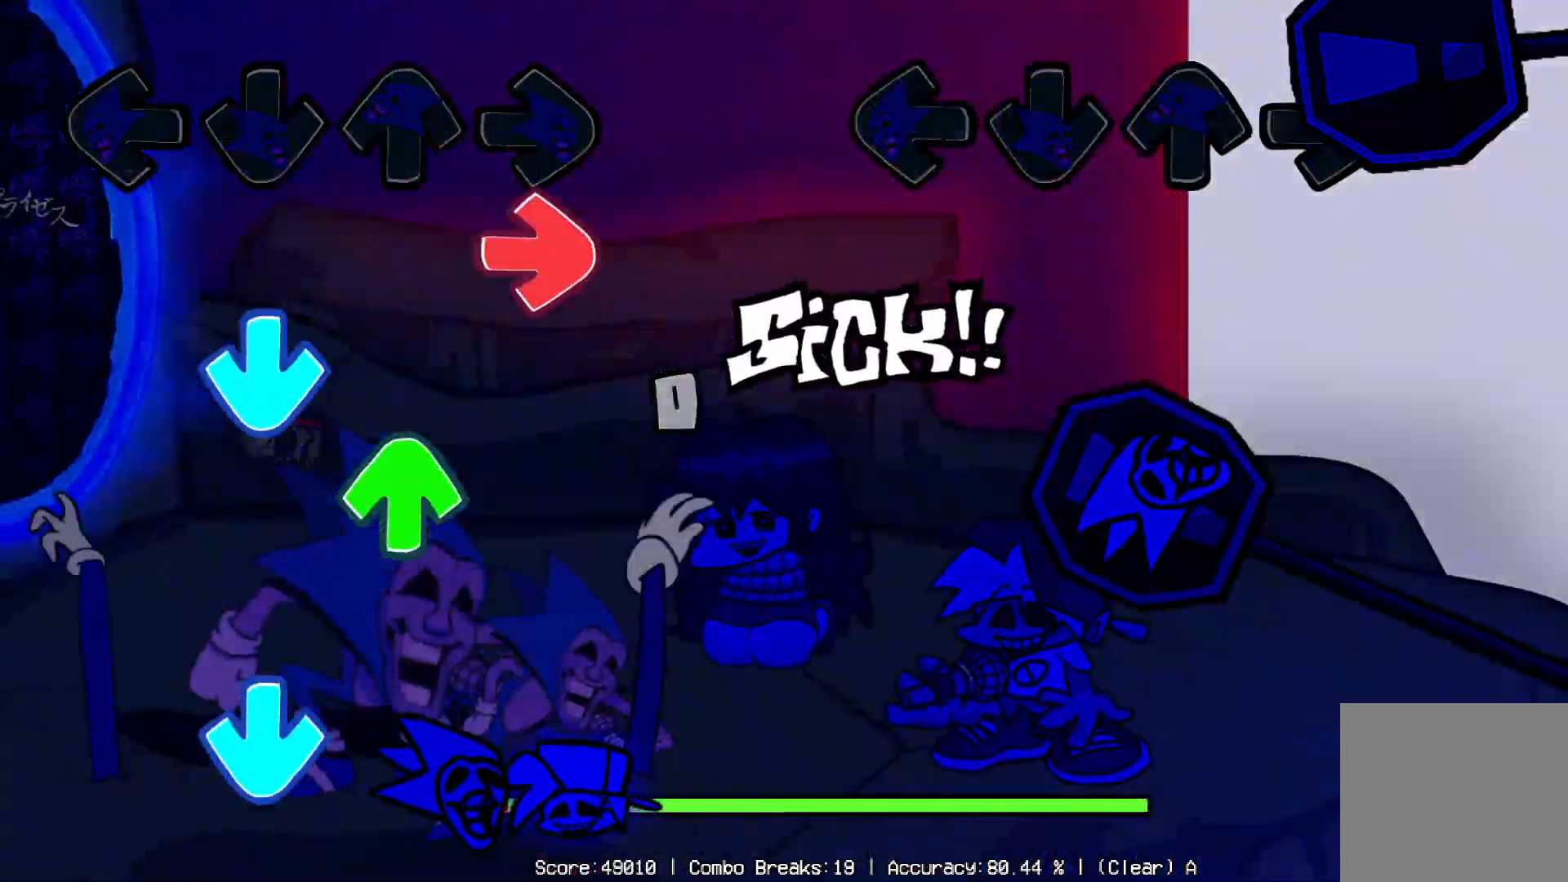
{"buttons": [], "left_stick": "center", "right_stick": "center", "events": []}
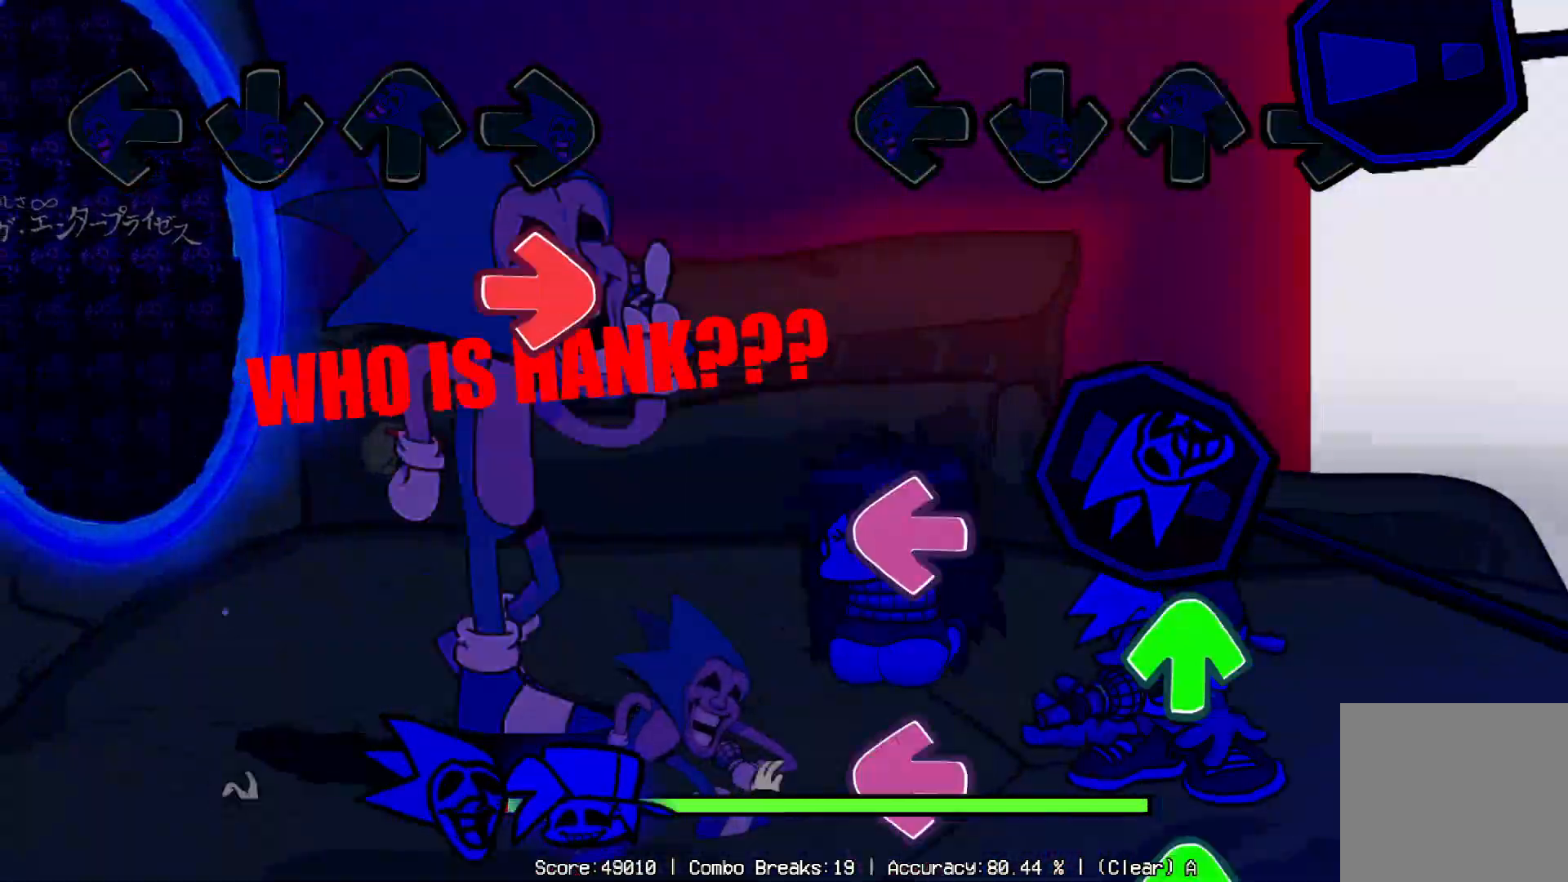
{"buttons": ["DPAD_UP", "DPAD_LEFT"], "left_stick": "center", "right_stick": "center", "events": [[217, "DPAD_LEFT", "down"], [317, "DPAD_LEFT", "up"], [317, "DPAD_UP", "down"], [367, "DPAD_UP", "up"], [400, "DPAD_LEFT", "down"], [433, "DPAD_UP", "down"]]}
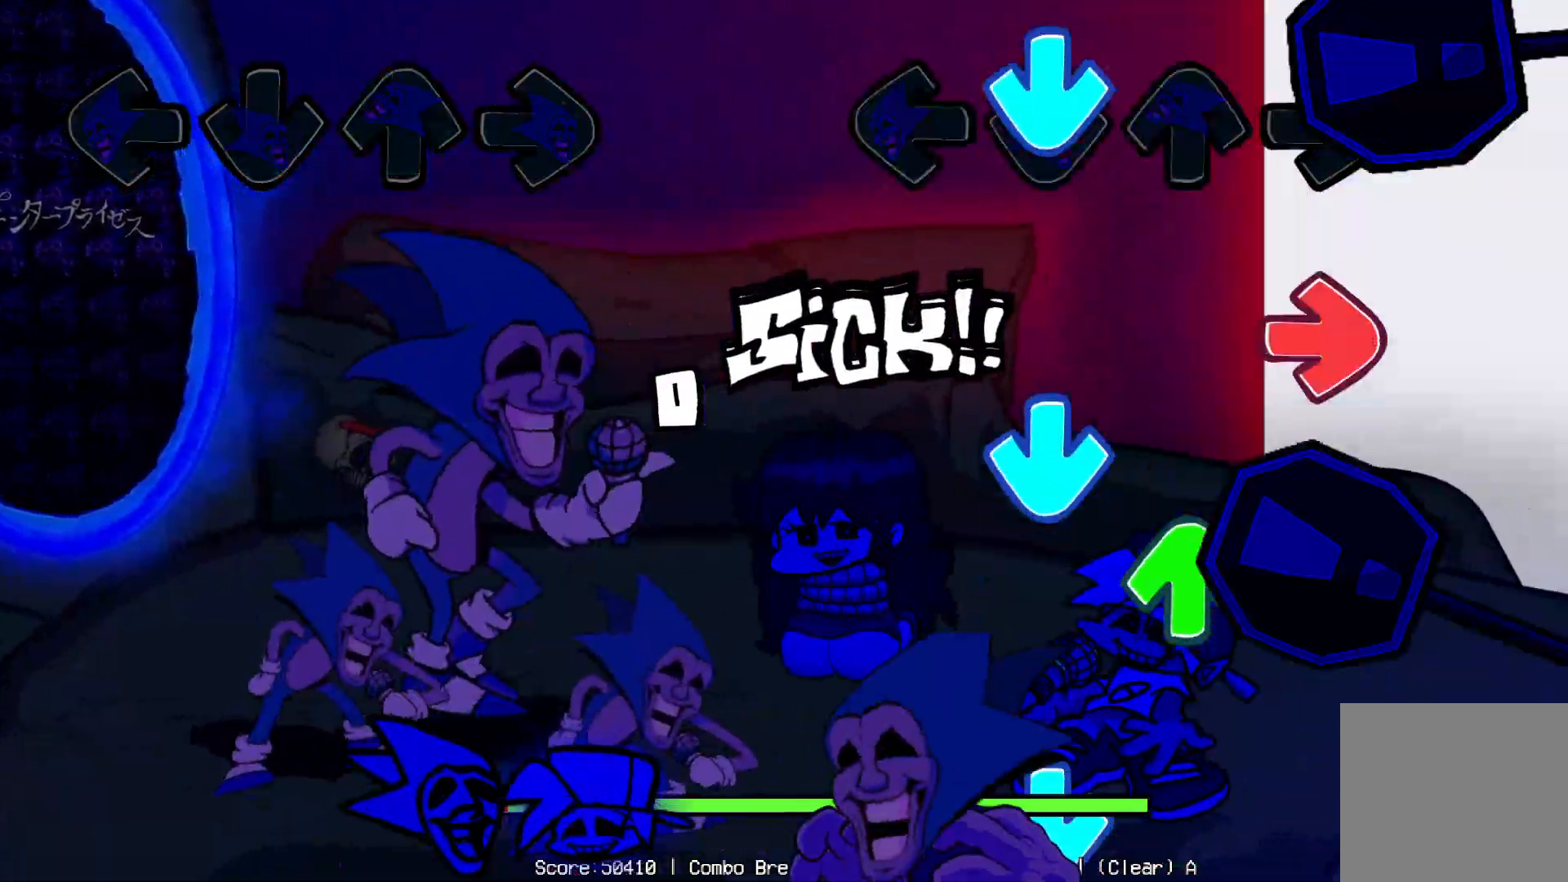
{"buttons": ["DPAD_DOWN"], "left_stick": "center", "right_stick": "center"}
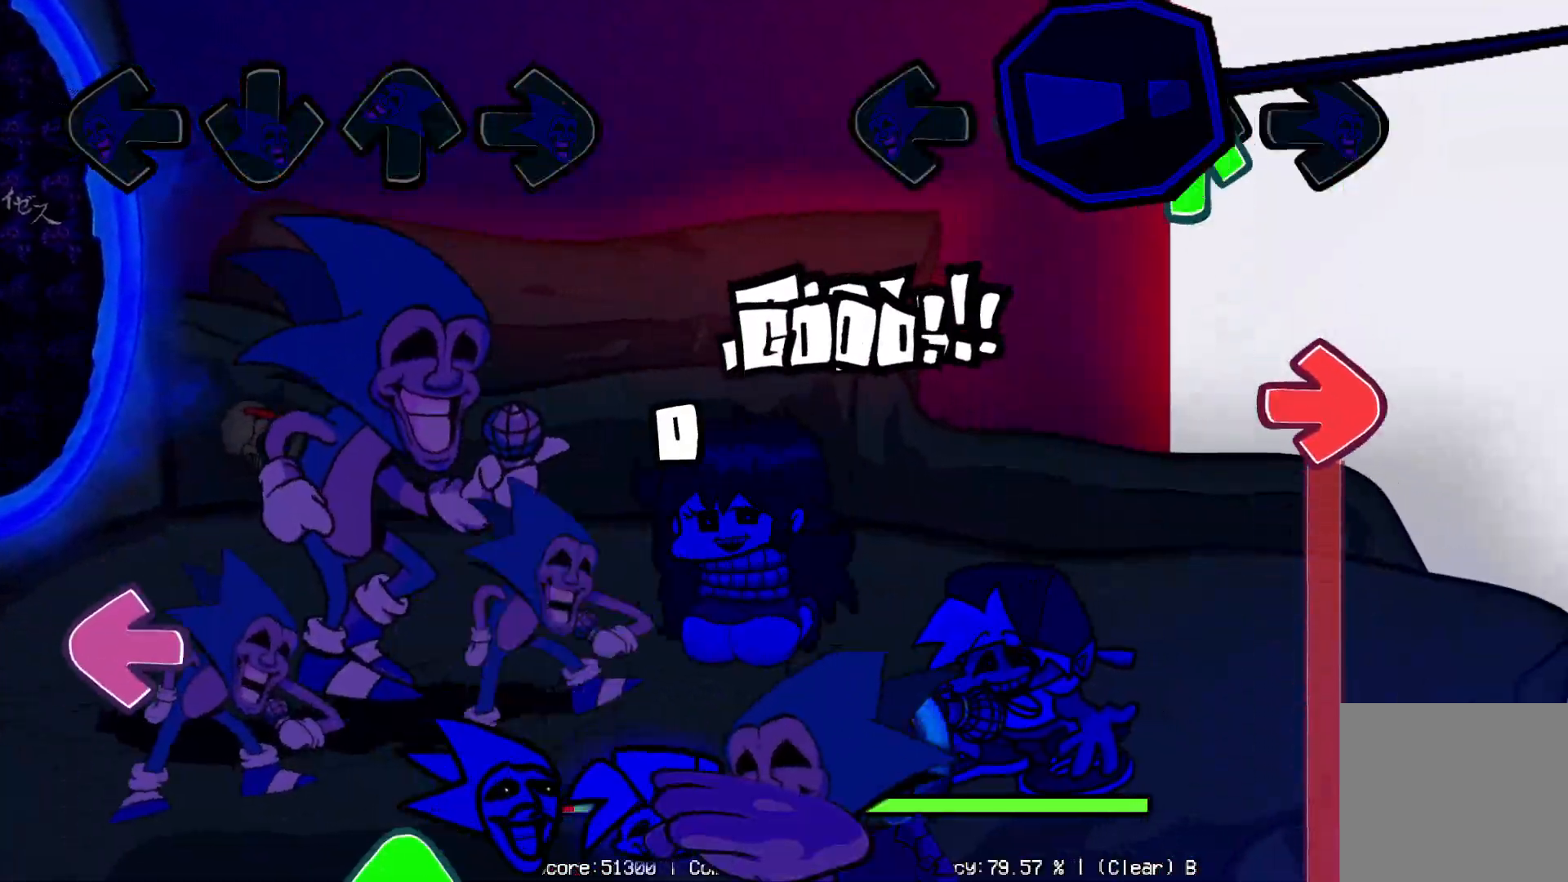
{"buttons": ["DPAD_RIGHT"], "left_stick": "center", "right_stick": "center", "events": [[33, "DPAD_DOWN", "up"], [100, "DPAD_UP", "down"], [150, "DPAD_RIGHT", "down"], [167, "DPAD_UP", "up"]]}
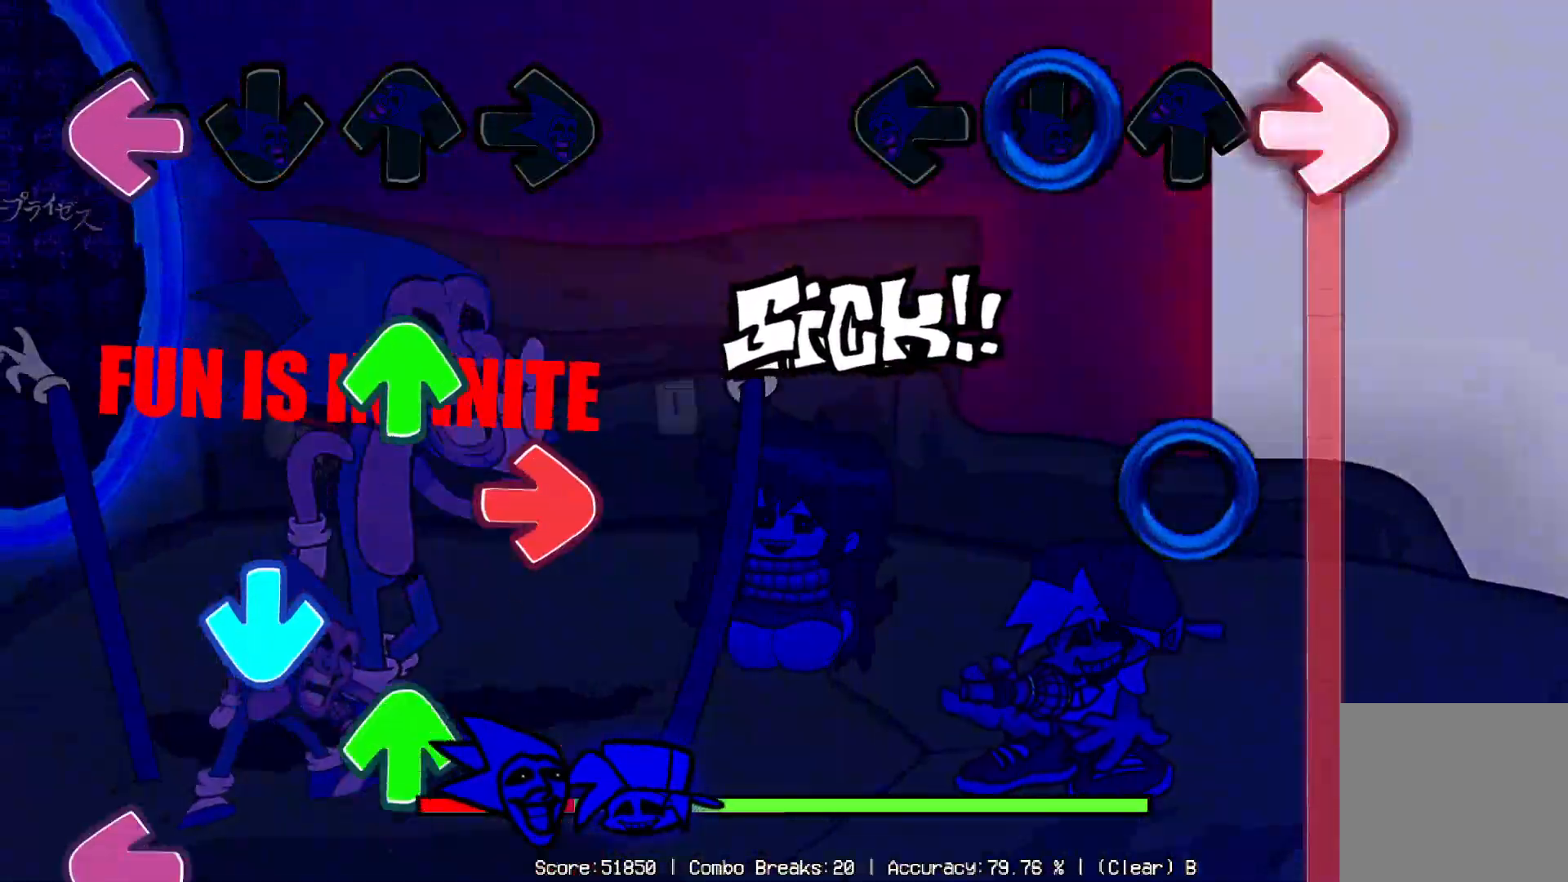
{"buttons": ["DPAD_RIGHT"], "left_stick": "center", "right_stick": "center", "events": []}
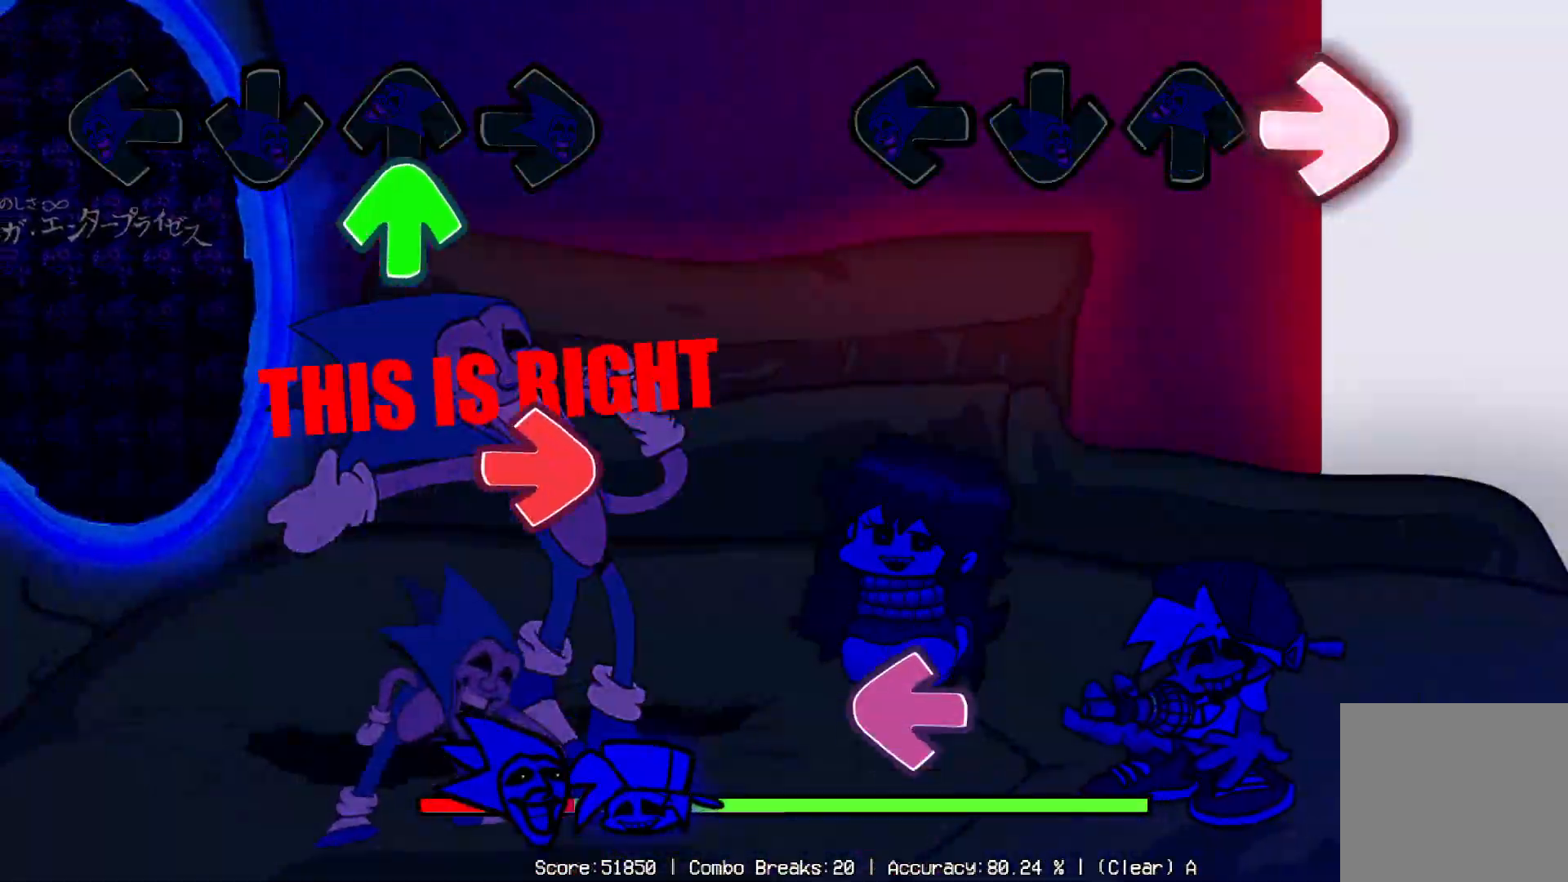
{"buttons": ["DPAD_UP"], "left_stick": "center", "right_stick": "center", "events": [[300, "DPAD_RIGHT", "up"], [350, "DPAD_LEFT", "down"], [483, "DPAD_LEFT", "up"], [483, "DPAD_UP", "down"]]}
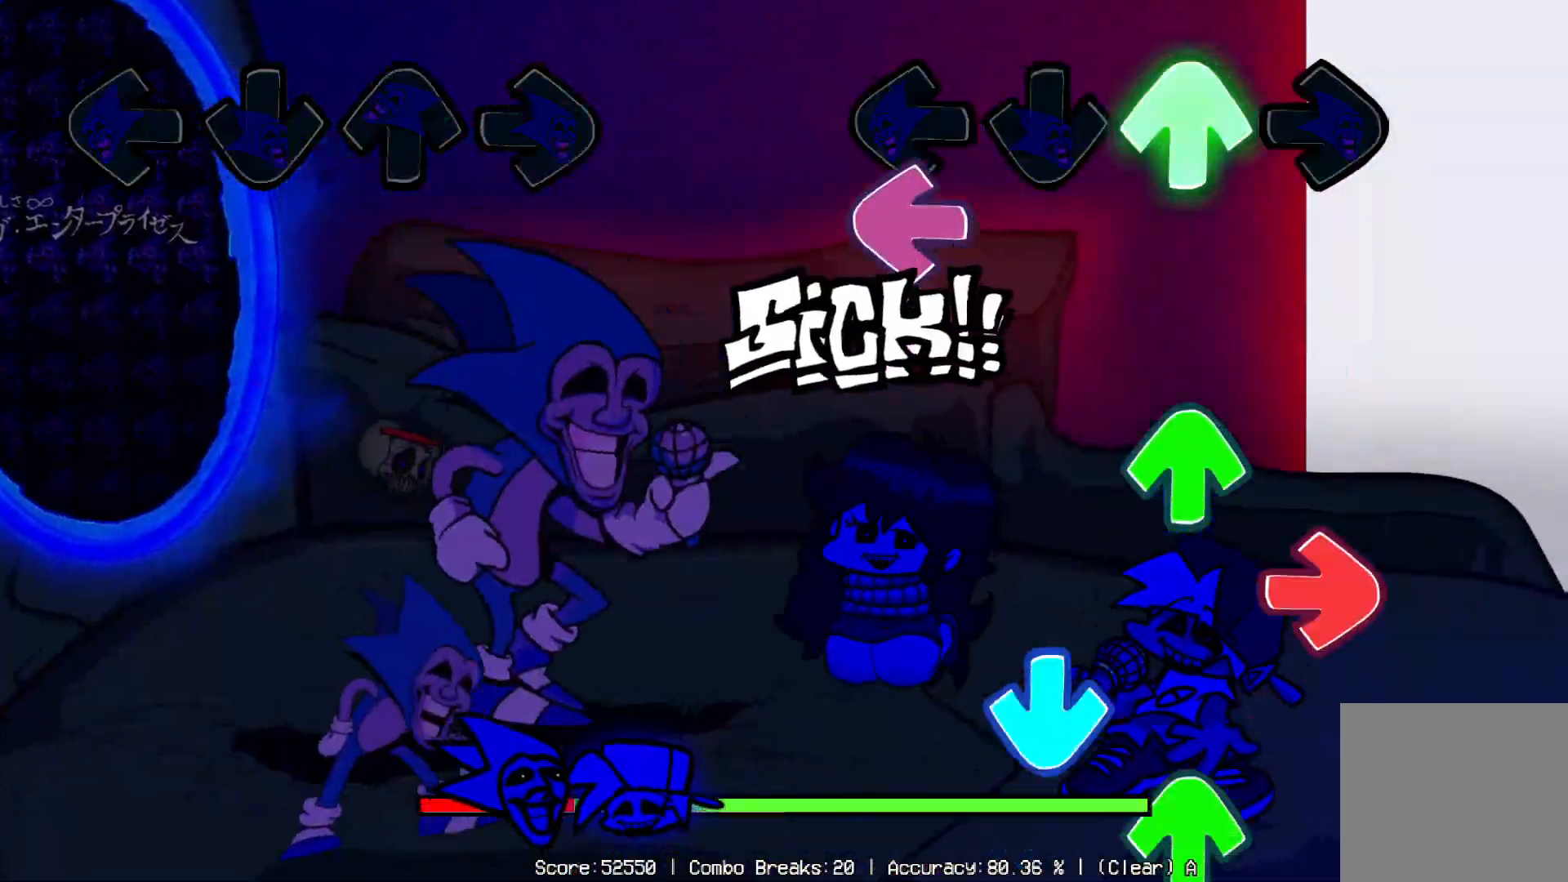
{"buttons": ["DPAD_DOWN"], "left_stick": "center", "right_stick": "center"}
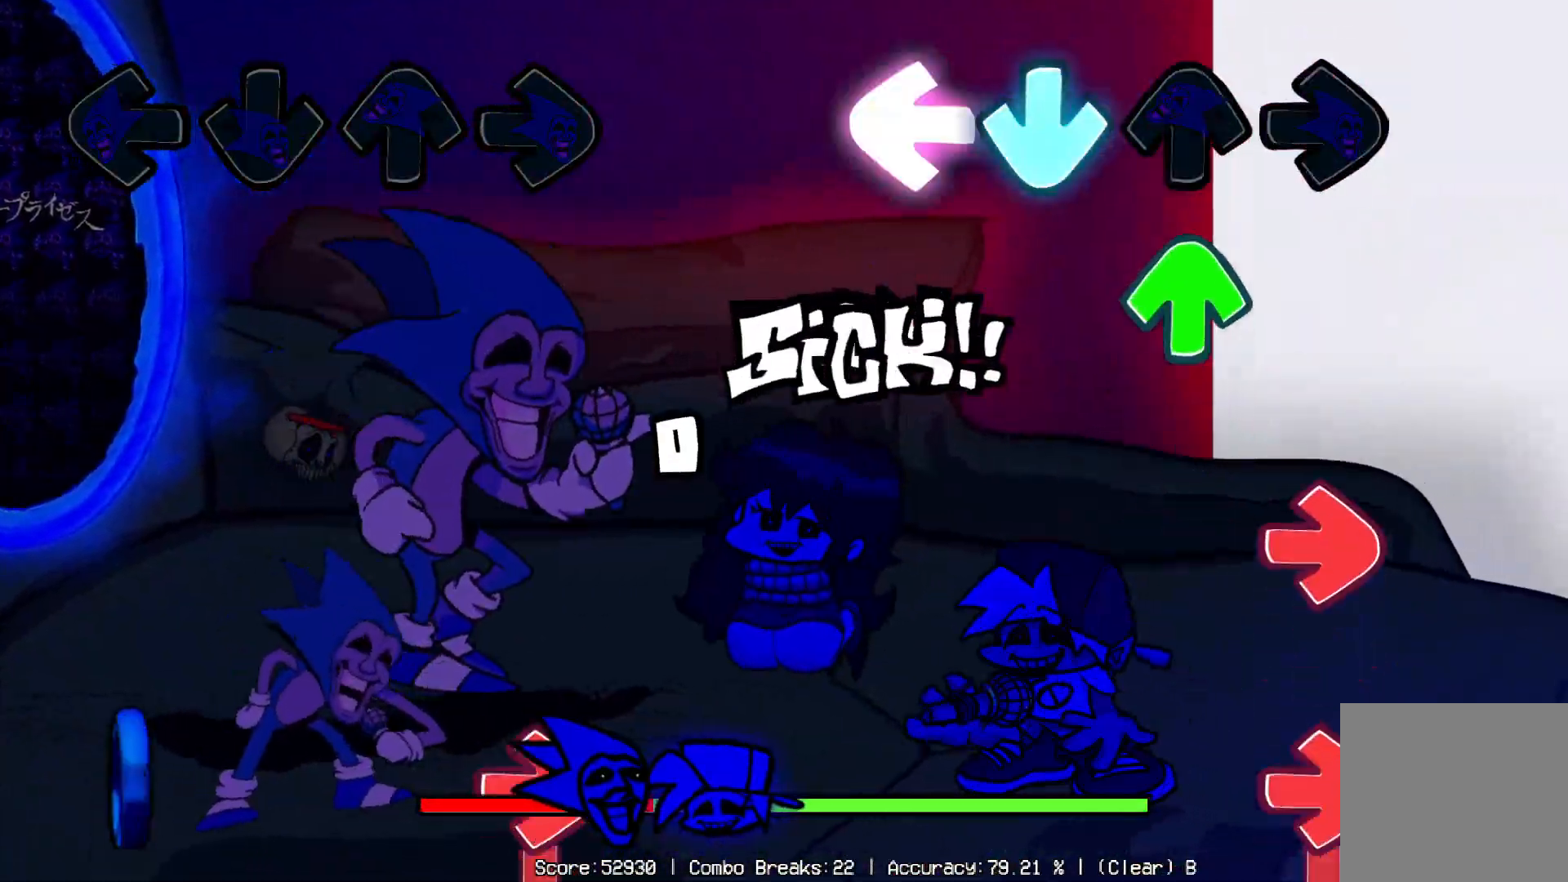
{"buttons": ["DPAD_RIGHT"], "left_stick": "center", "right_stick": "center"}
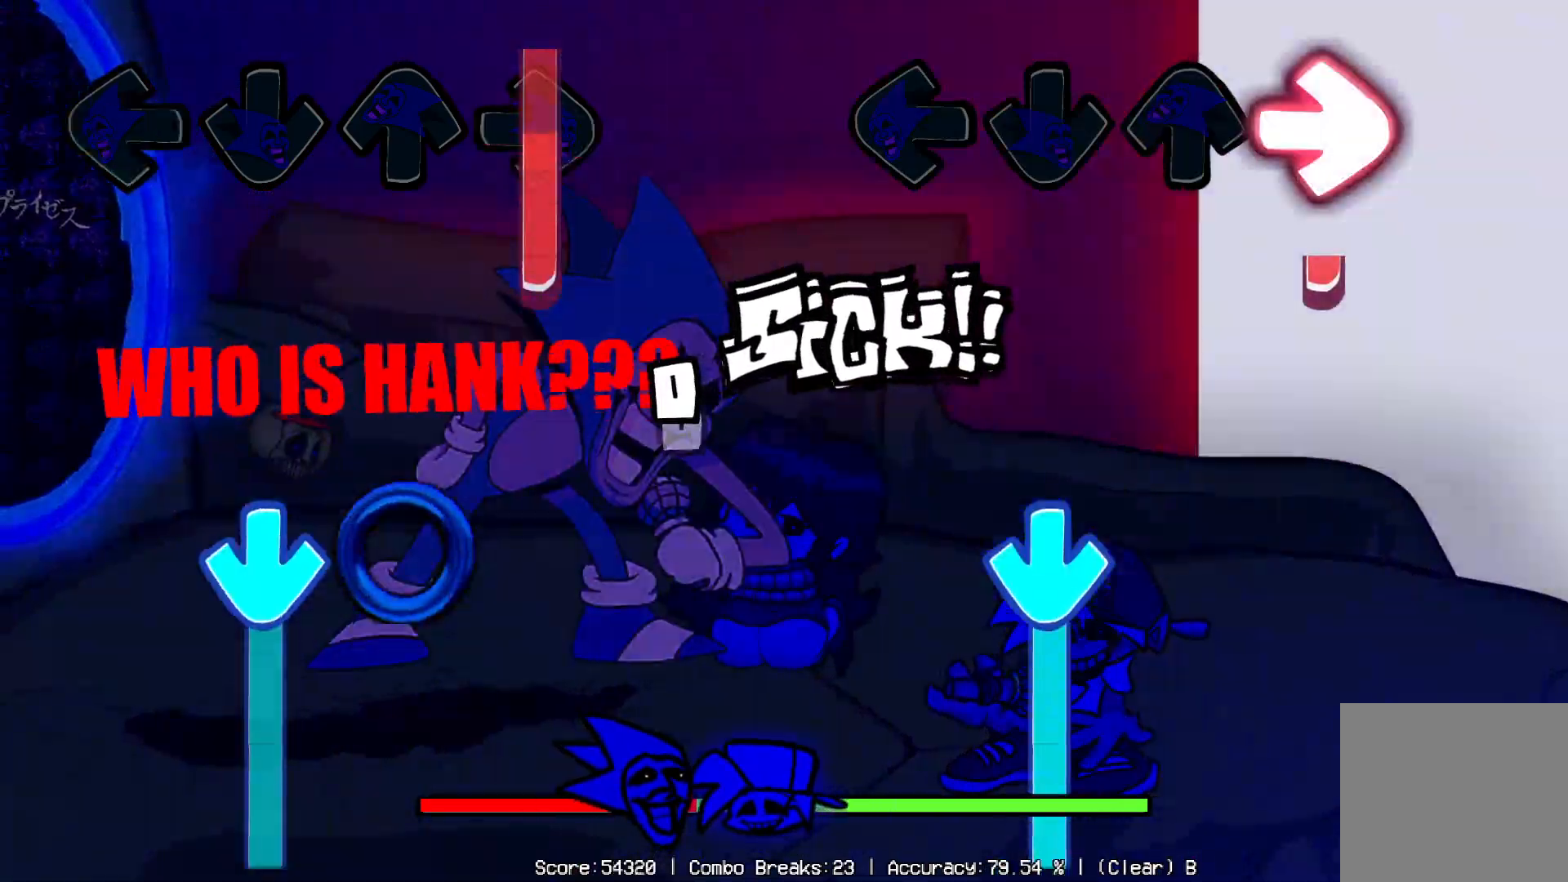
{"buttons": ["DPAD_DOWN"], "left_stick": "center", "right_stick": "center", "events": [[233, "DPAD_RIGHT", "up"], [300, "DPAD_DOWN", "down"]]}
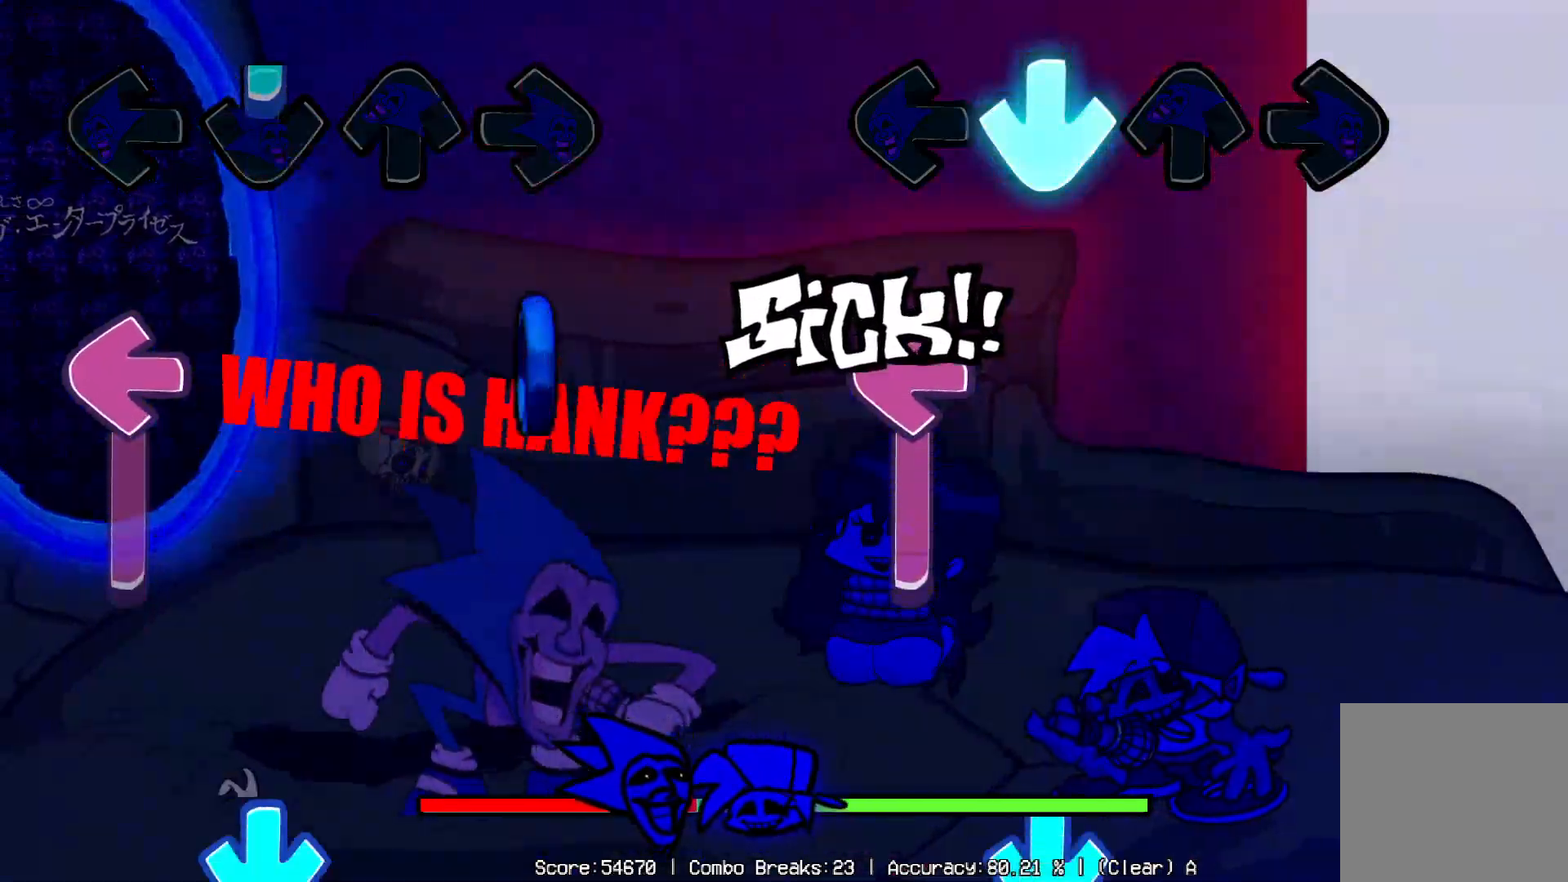
{"buttons": ["DPAD_DOWN"], "left_stick": "center", "right_stick": "center", "events": [[117, "DPAD_DOWN", "up"], [150, "DPAD_LEFT", "down"], [383, "DPAD_LEFT", "up"], [433, "DPAD_DOWN", "down"]]}
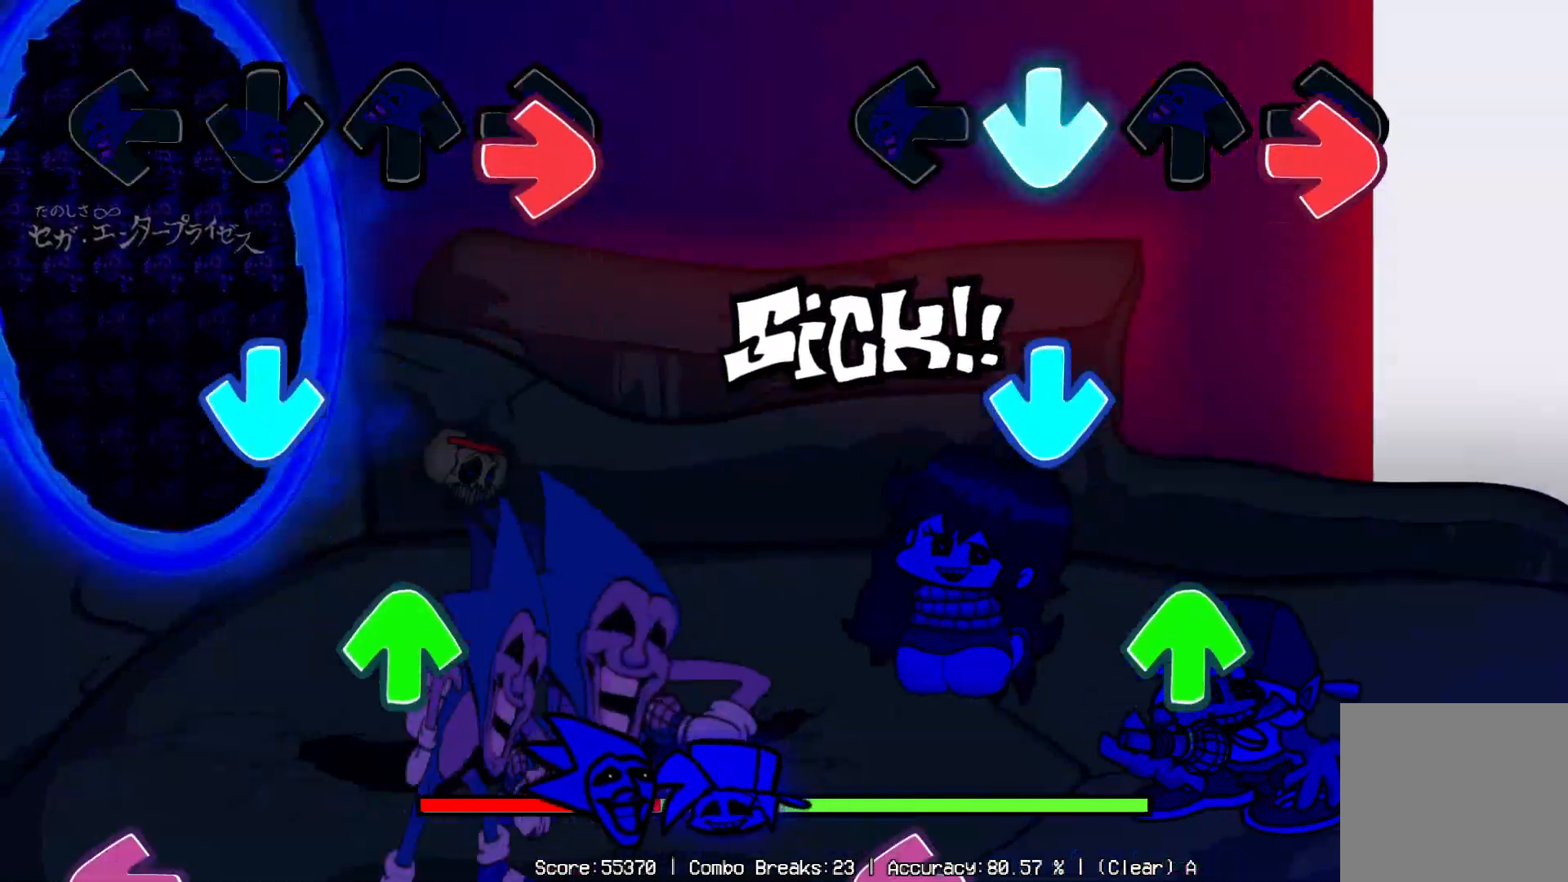
{"buttons": ["DPAD_LEFT"], "left_stick": "center", "right_stick": "center", "events": [[83, "DPAD_RIGHT", "down"], [100, "DPAD_DOWN", "up"], [167, "DPAD_RIGHT", "up"], [217, "DPAD_DOWN", "down"], [283, "DPAD_DOWN", "up"], [333, "DPAD_UP", "down"], [383, "DPAD_UP", "up"], [467, "DPAD_LEFT", "down"]]}
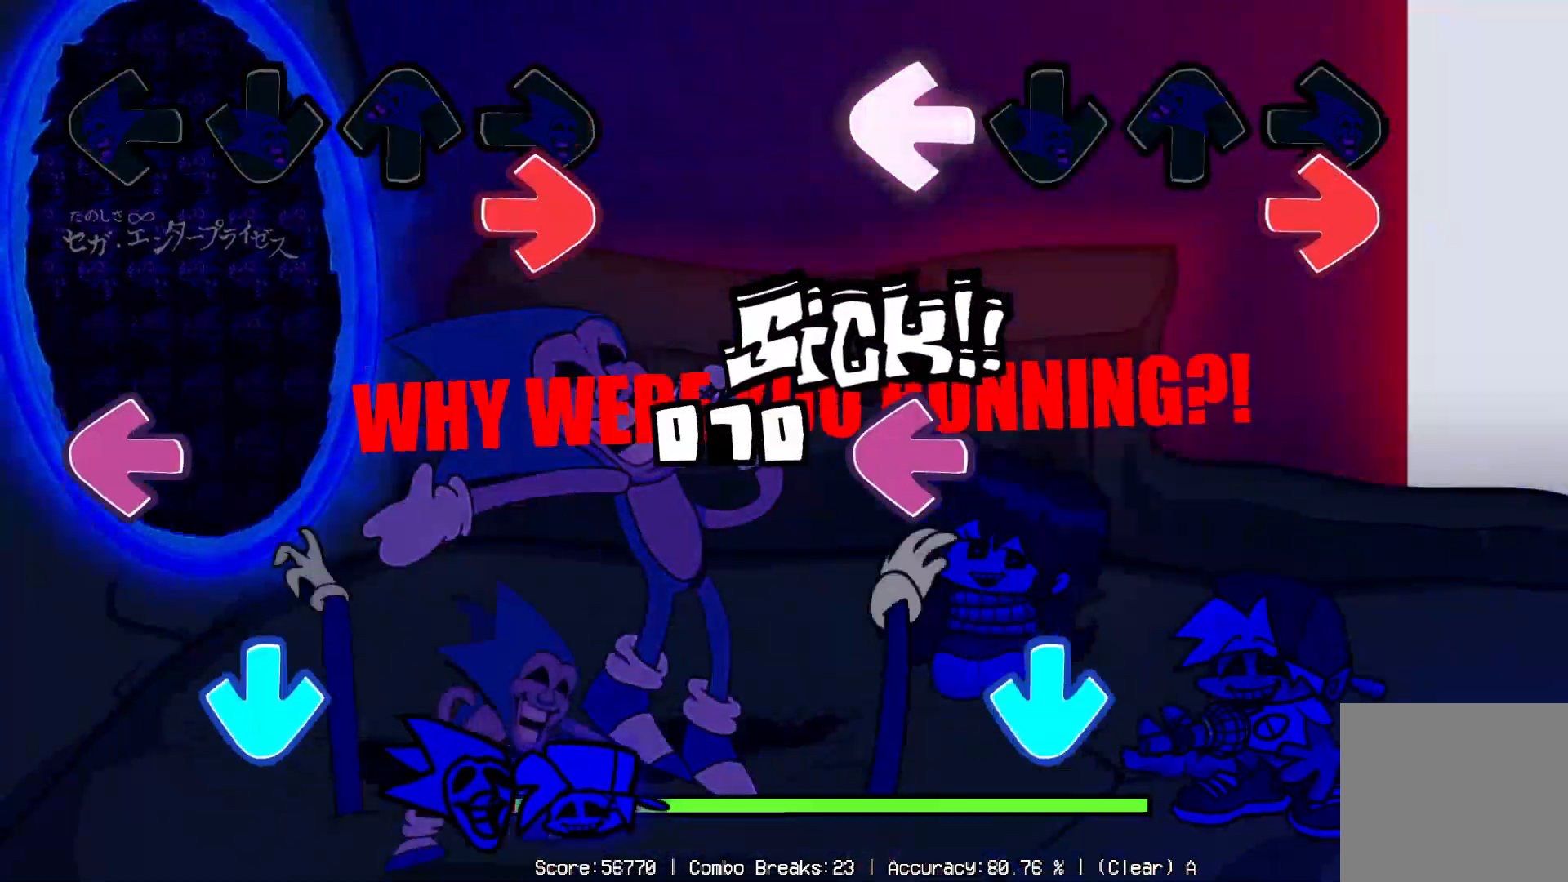
{"buttons": ["DPAD_LEFT"], "left_stick": "center", "right_stick": "center", "events": [[83, "DPAD_LEFT", "up"], [83, "DPAD_RIGHT", "down"], [183, "DPAD_RIGHT", "up"], [217, "DPAD_LEFT", "down"], [300, "DPAD_DOWN", "down"], [317, "DPAD_LEFT", "up"], [417, "DPAD_LEFT", "down"], [483, "DPAD_DOWN", "up"]]}
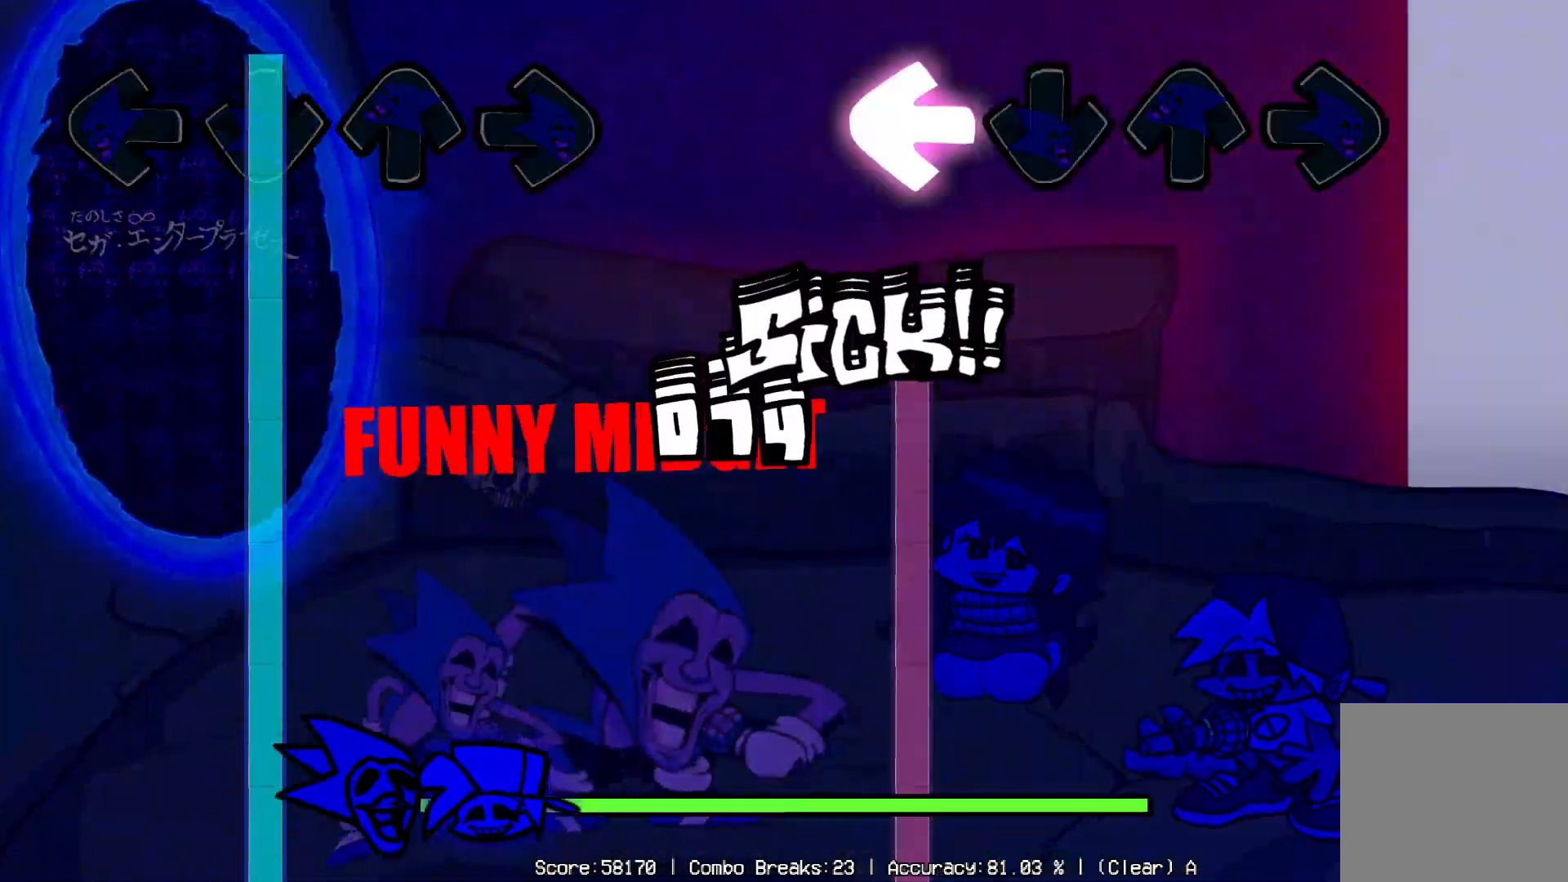
{"buttons": ["DPAD_LEFT"], "left_stick": "center", "right_stick": "center", "events": []}
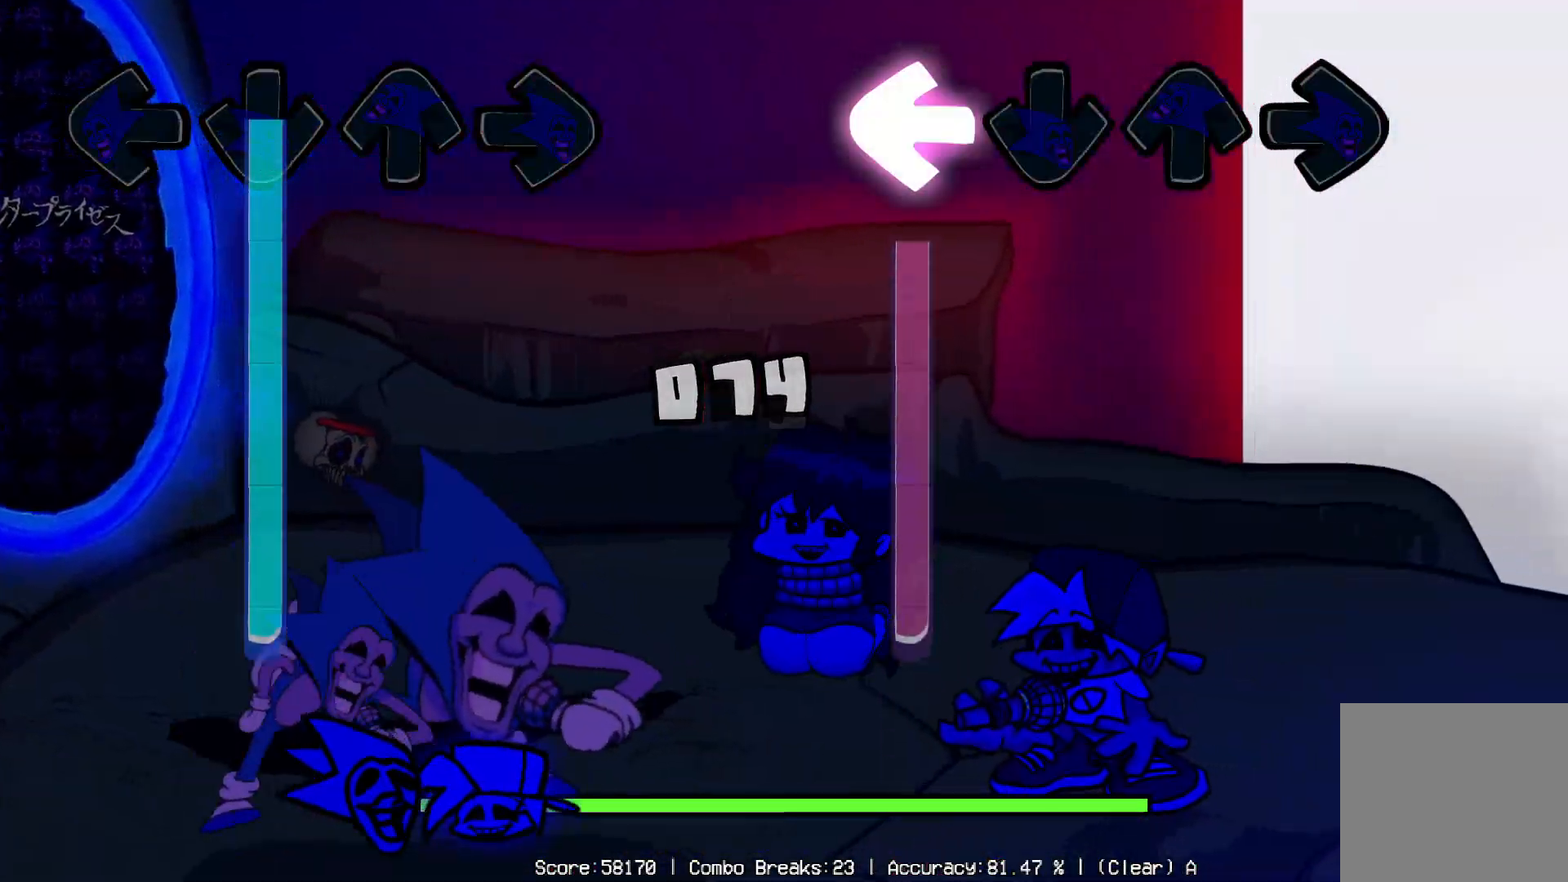
{"buttons": ["DPAD_LEFT"], "left_stick": "center", "right_stick": "center", "events": [[317, "DPAD_LEFT", "up"], [433, "DPAD_LEFT", "down"]]}
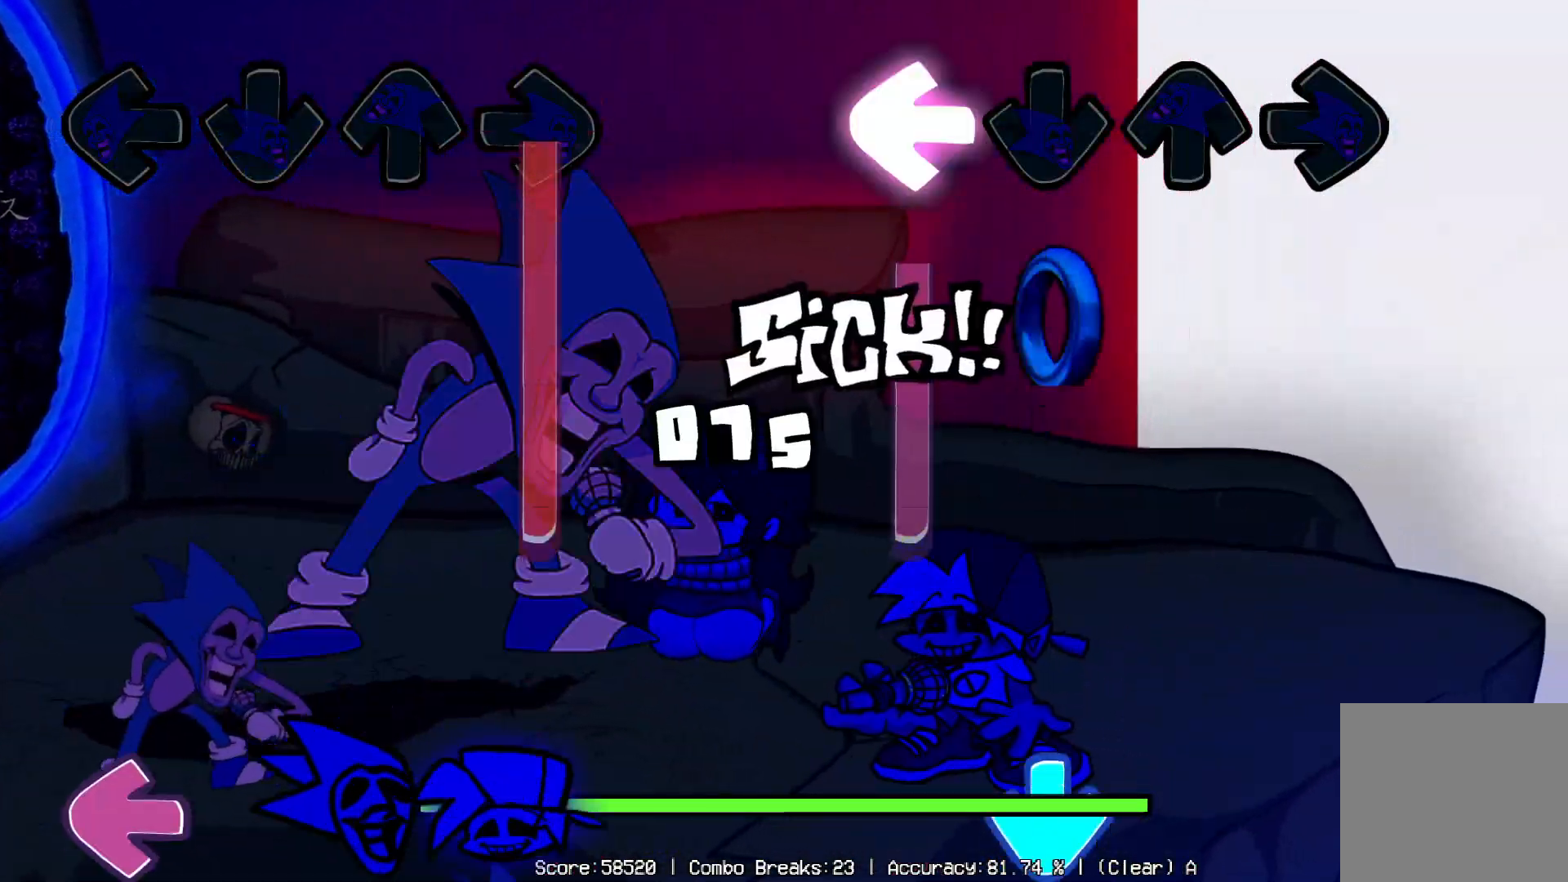
{"buttons": ["DPAD_DOWN"], "left_stick": "center", "right_stick": "center", "events": [[400, "DPAD_DOWN", "down"], [450, "DPAD_LEFT", "up"]]}
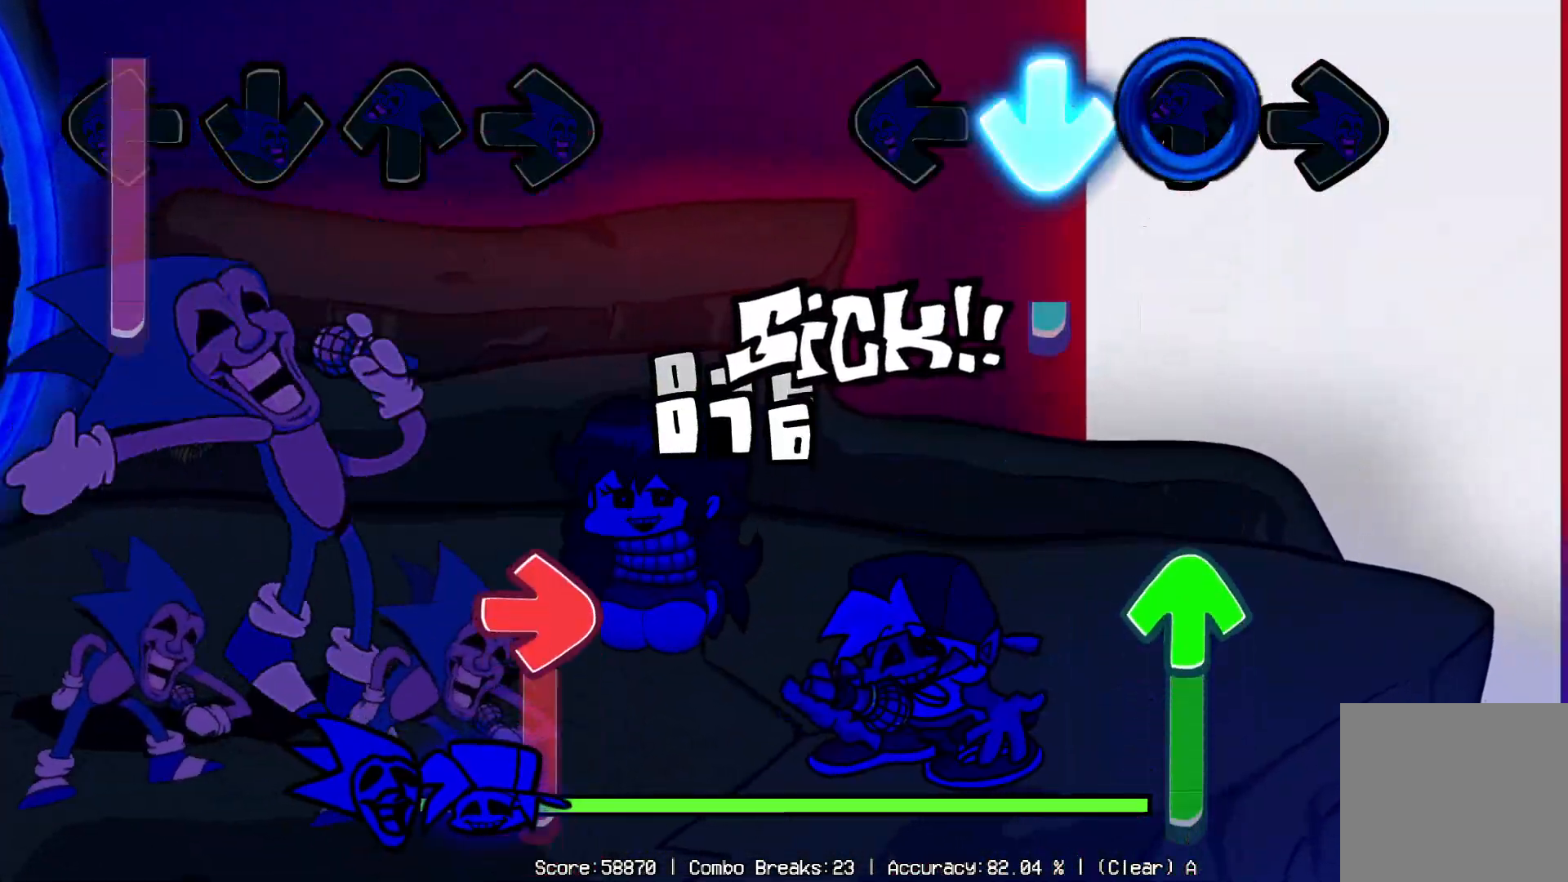
{"buttons": ["DPAD_UP"], "left_stick": "center", "right_stick": "center", "events": [[283, "DPAD_DOWN", "up"], [300, "DPAD_UP", "down"]]}
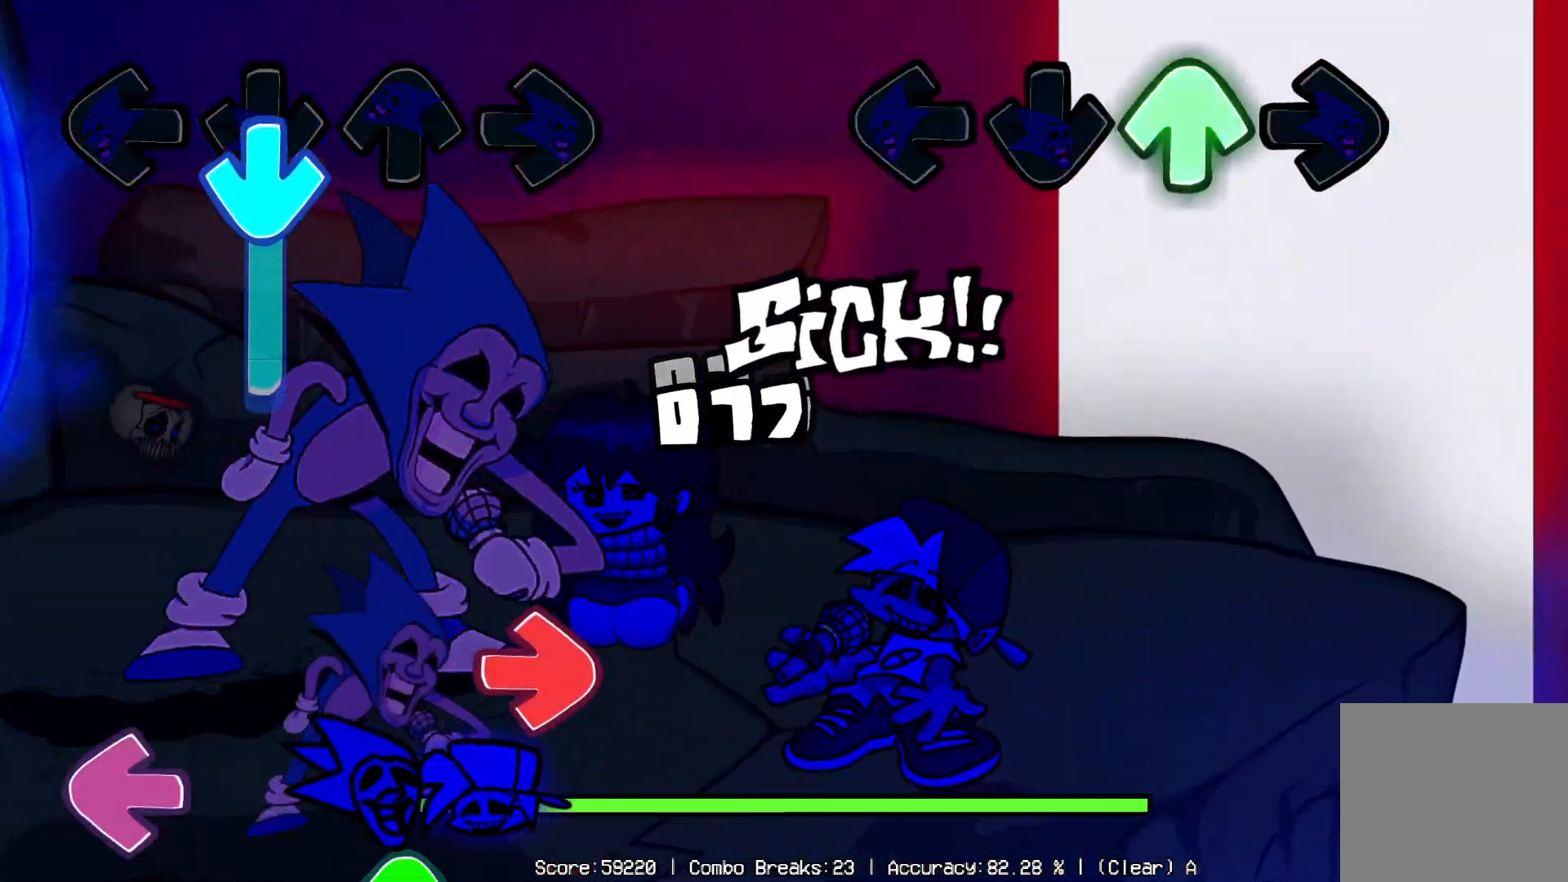
{"buttons": [], "left_stick": "center", "right_stick": "center", "events": [[250, "DPAD_UP", "up"]]}